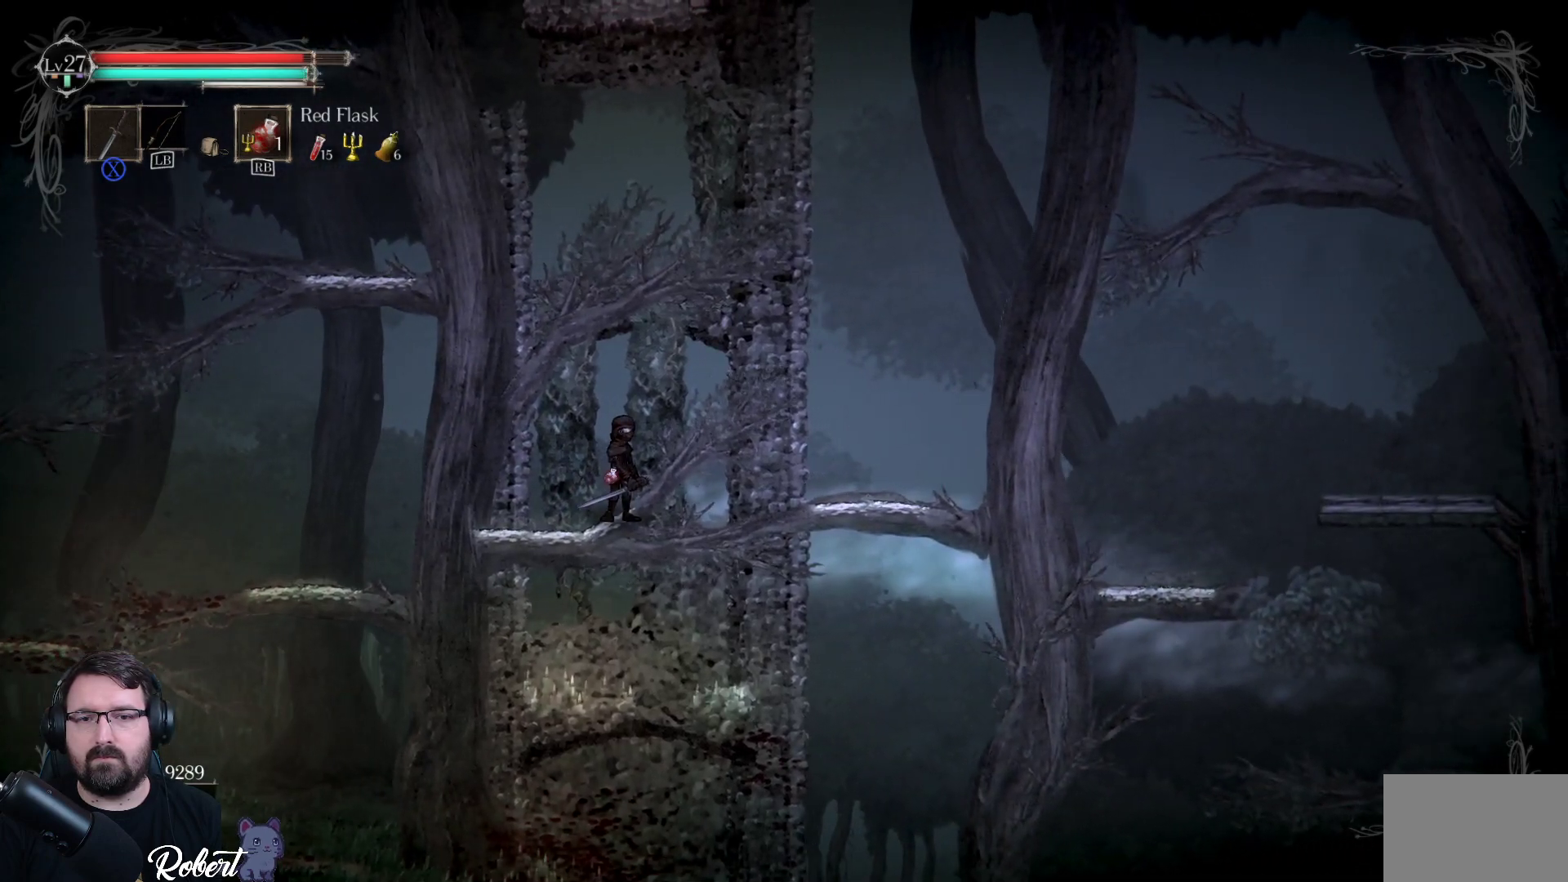
Gameplay with a controller (Xbox layout); each line is a JSON object with the inputs held at the frame after it. "events" lists button and stick changes between this image and that frame as [ms after this image, input, new state], when the widget could be followed in between.
{"buttons": [], "left_stick": "center", "right_stick": "center", "events": [[67, "left_stick", "right"], [133, "left_stick", "center"]]}
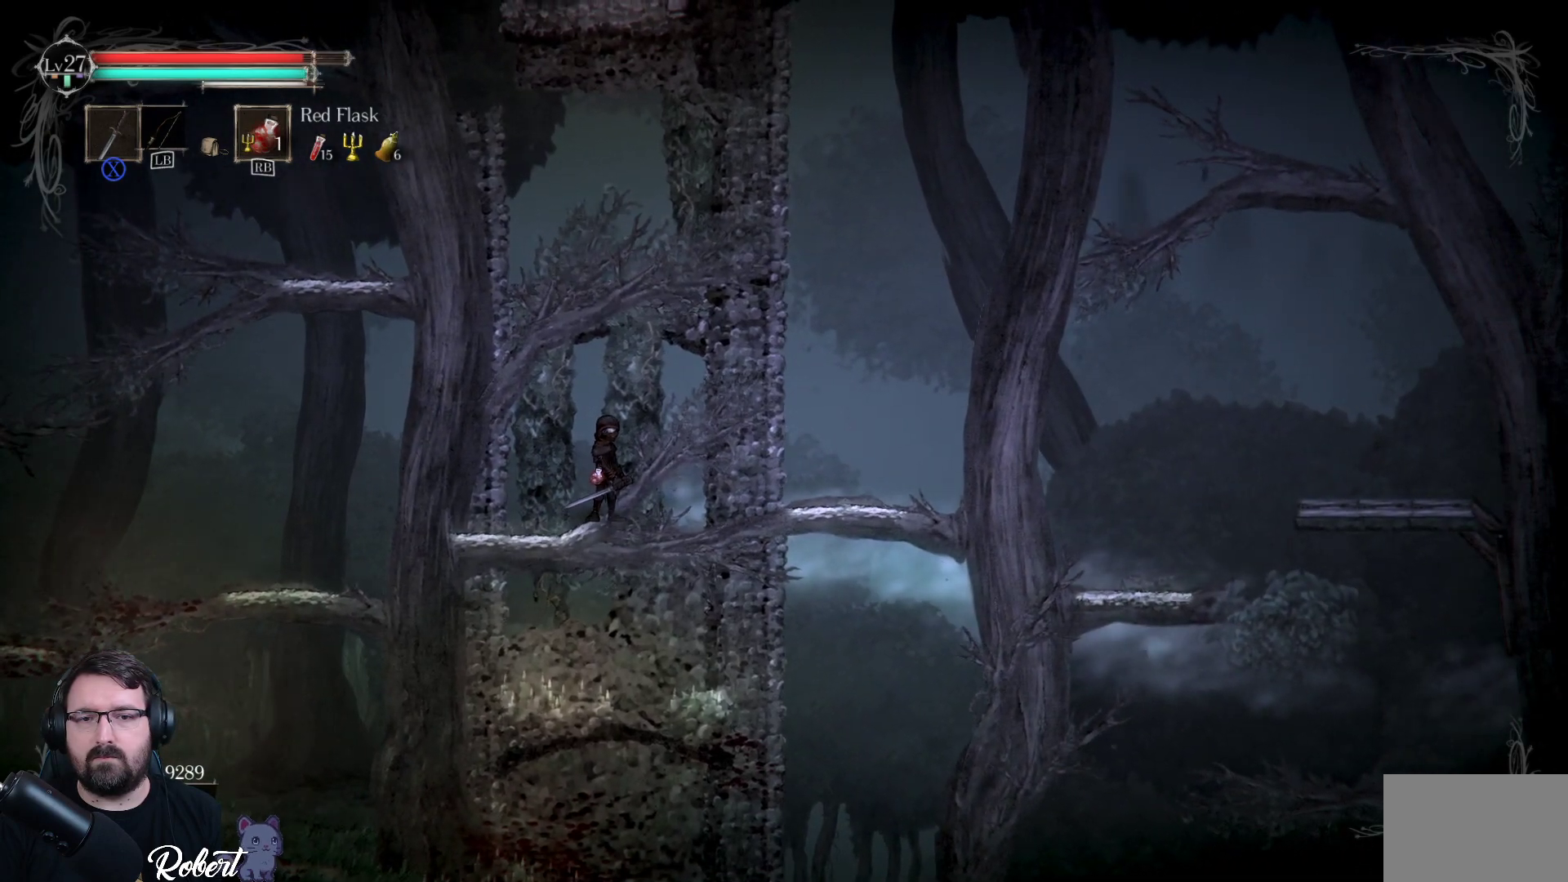
{"buttons": [], "left_stick": "center", "right_stick": "center", "events": [[133, "left_stick", "right"], [233, "left_stick", "center"]]}
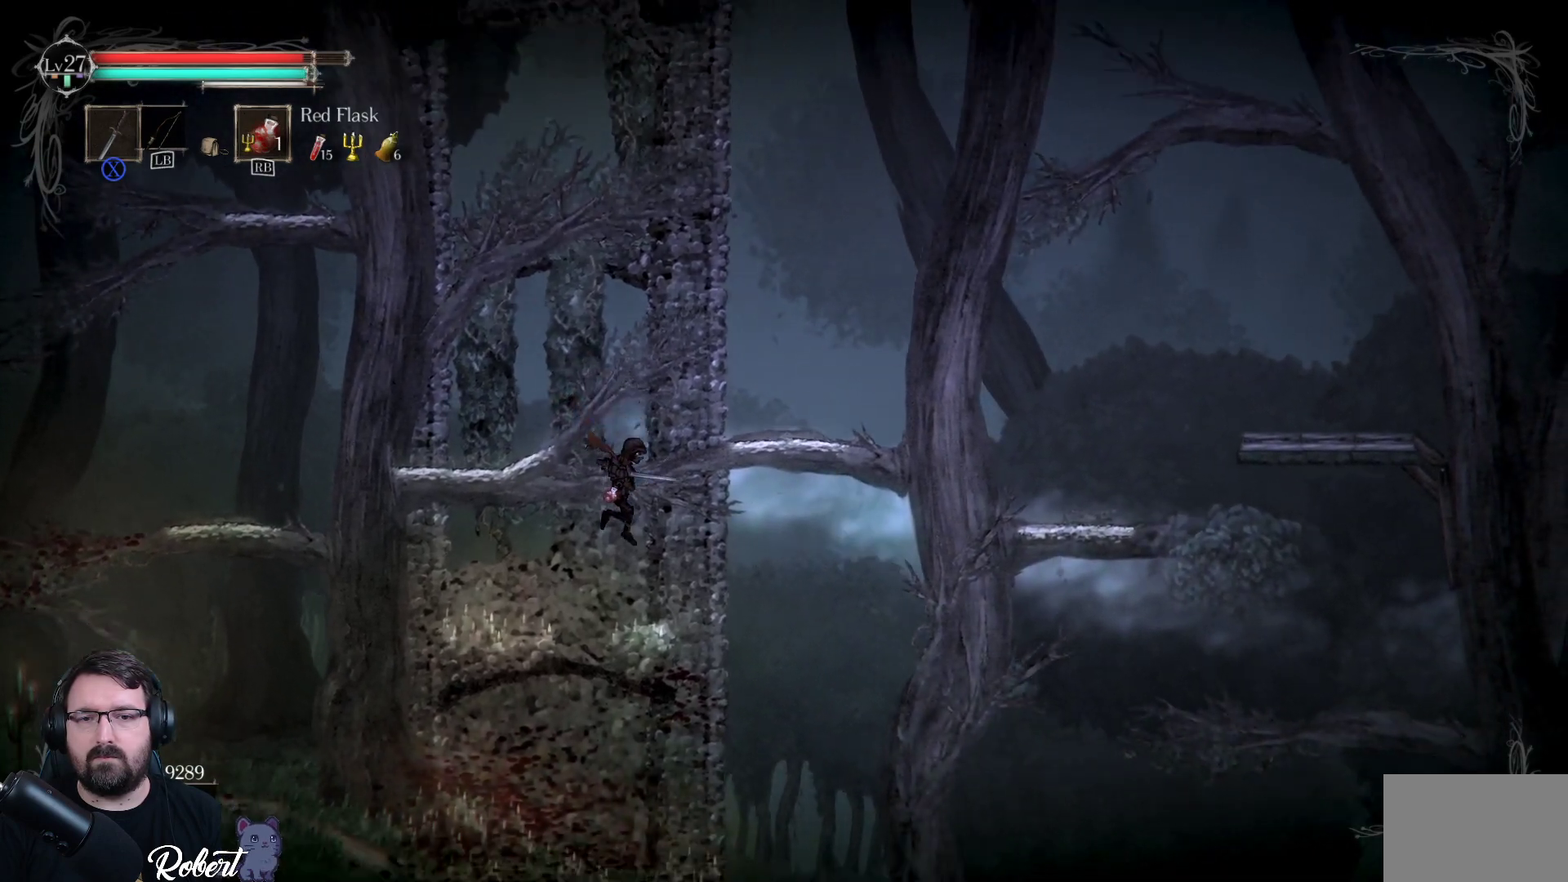
{"buttons": [], "left_stick": "left", "right_stick": "center", "events": [[67, "left_stick", "left"], [267, "left_stick", "center"], [500, "left_stick", "left"]]}
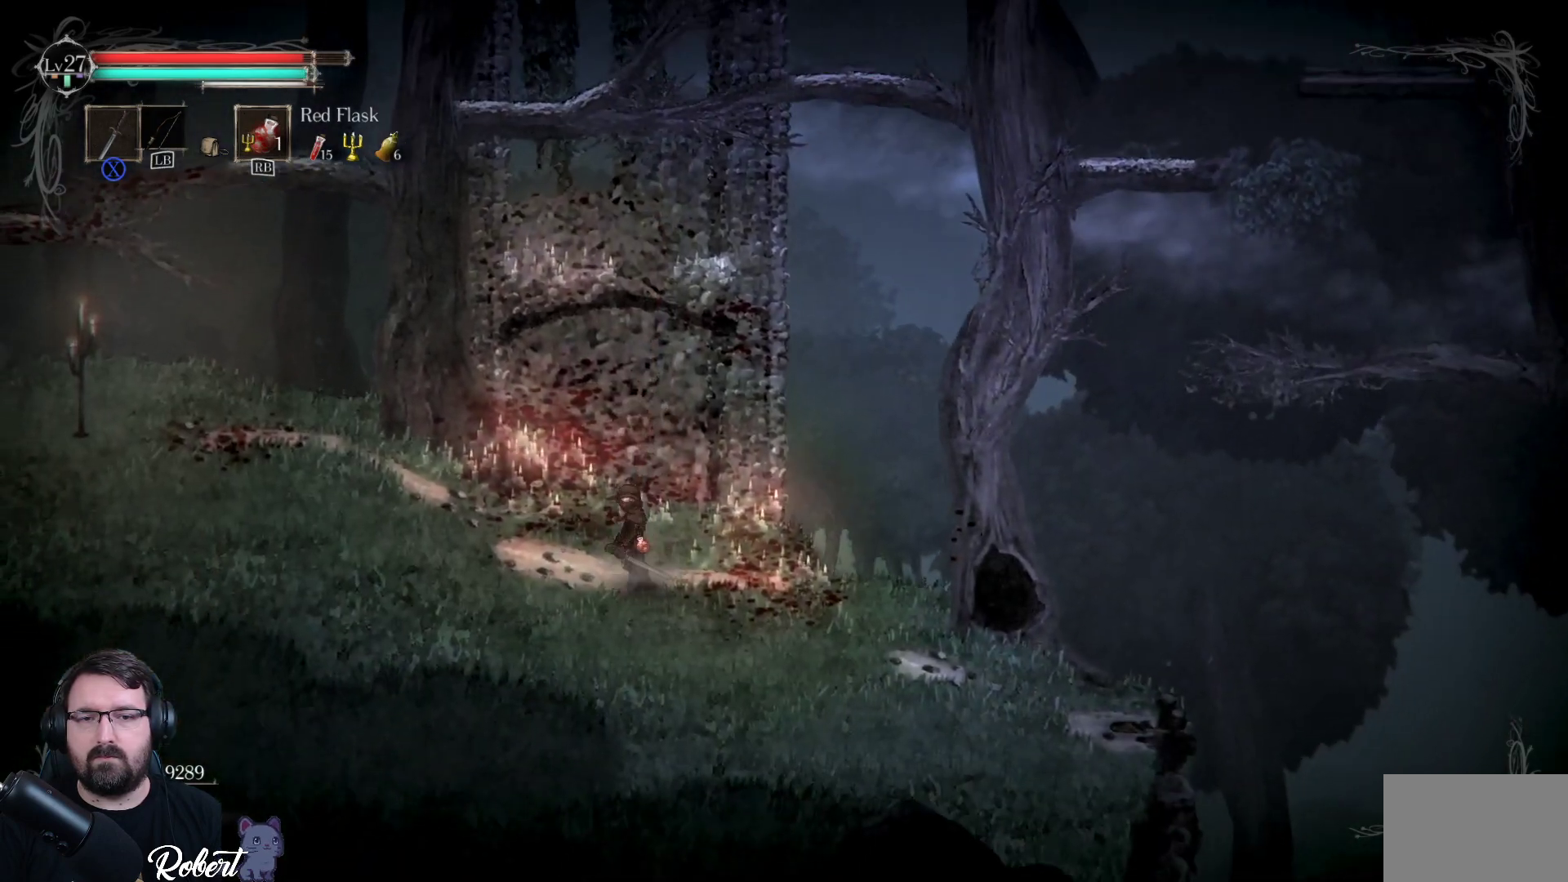
{"buttons": [], "left_stick": "left", "right_stick": "center", "events": []}
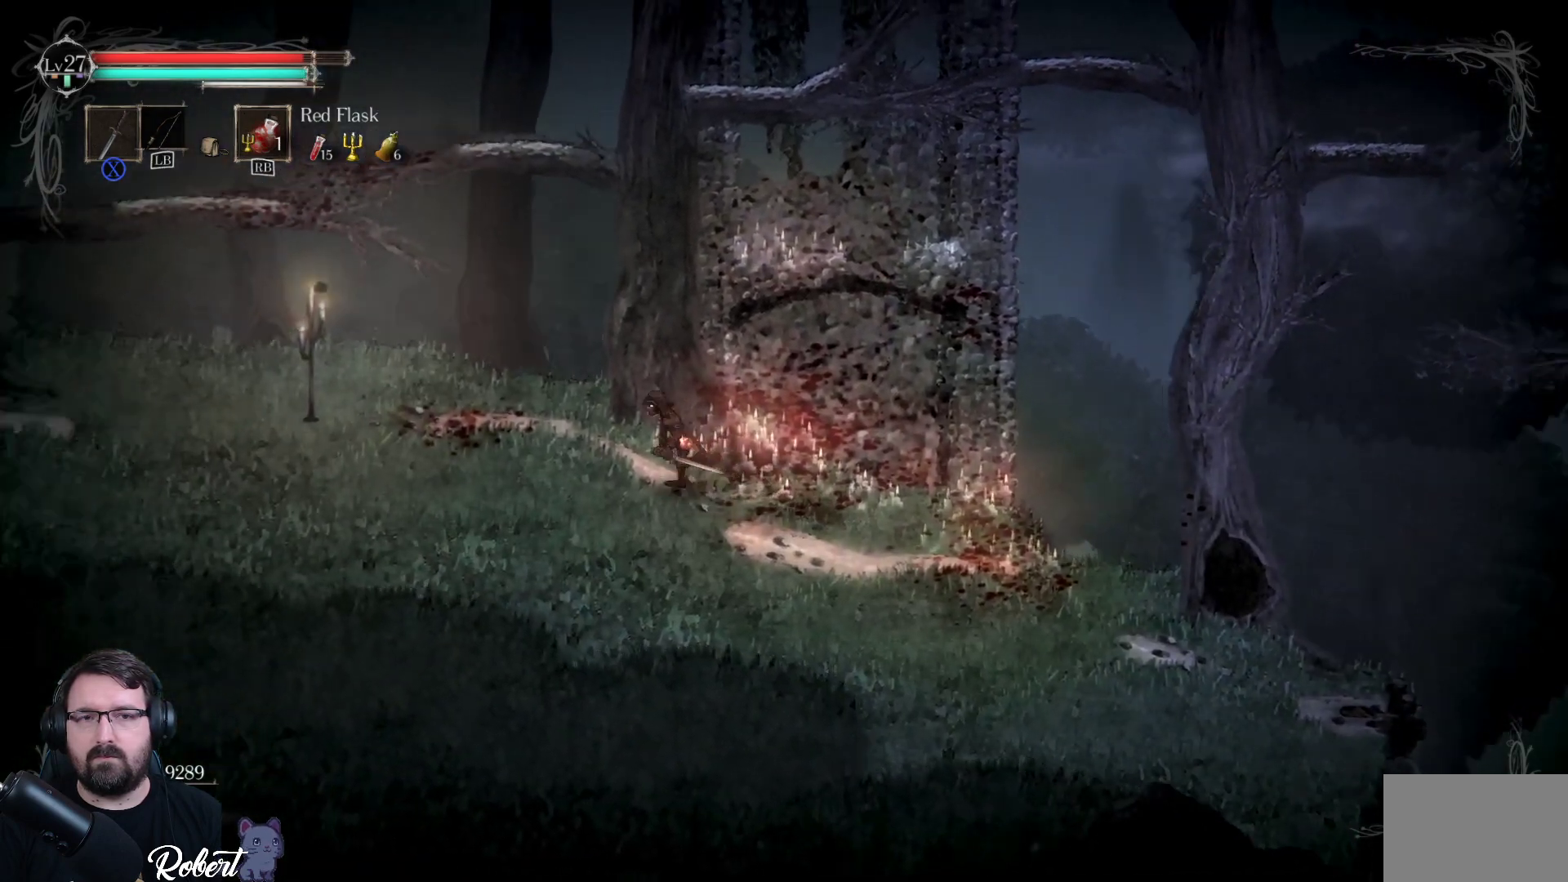
{"buttons": [], "left_stick": "left", "right_stick": "center", "events": []}
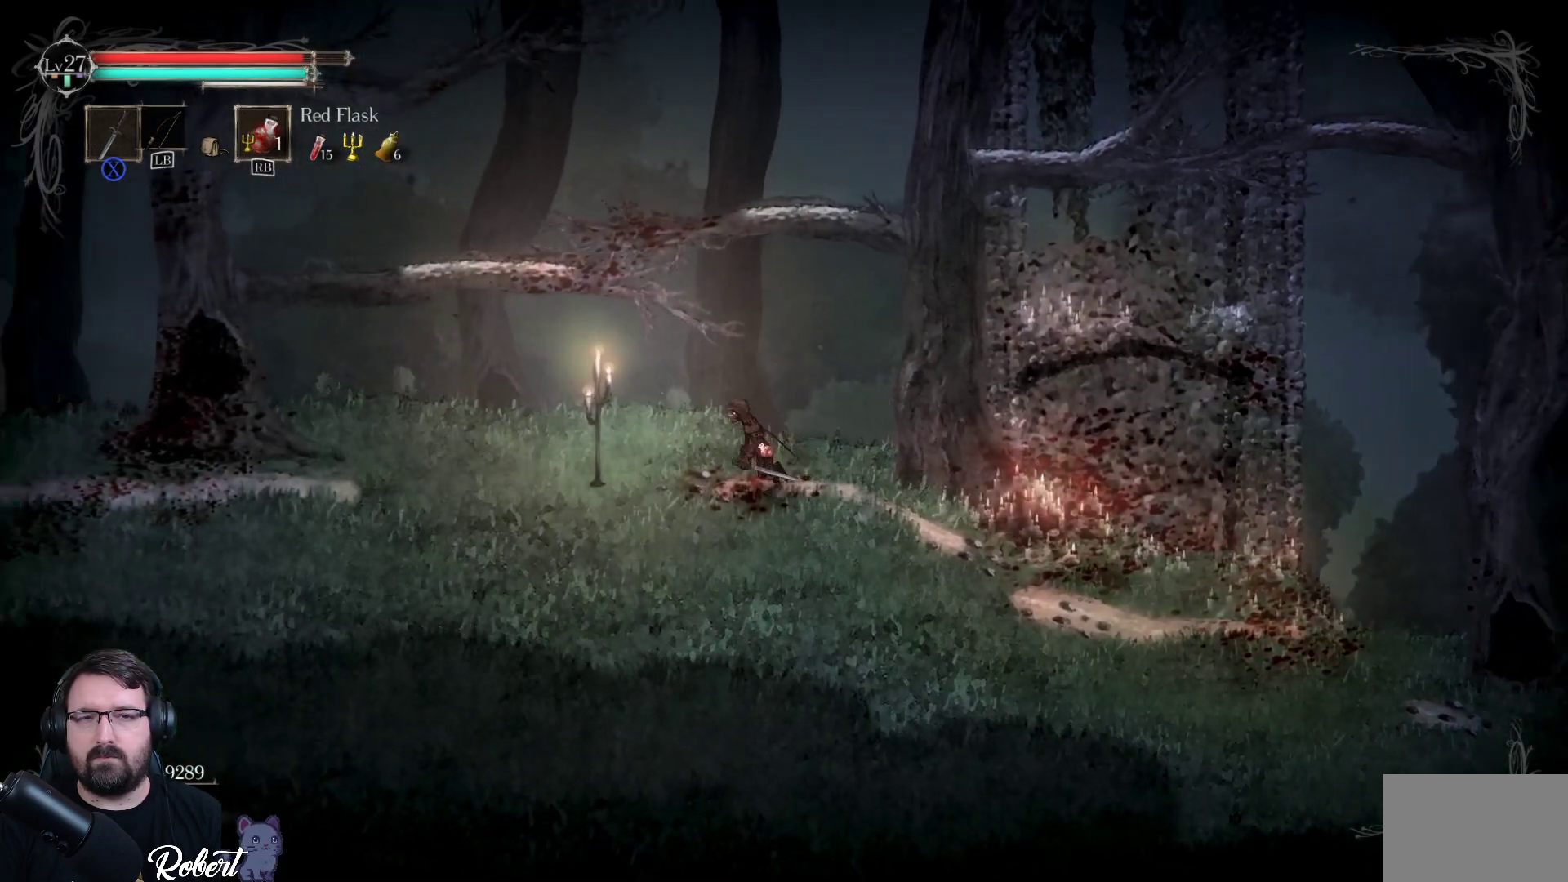
{"buttons": [], "left_stick": "left", "right_stick": "center", "events": []}
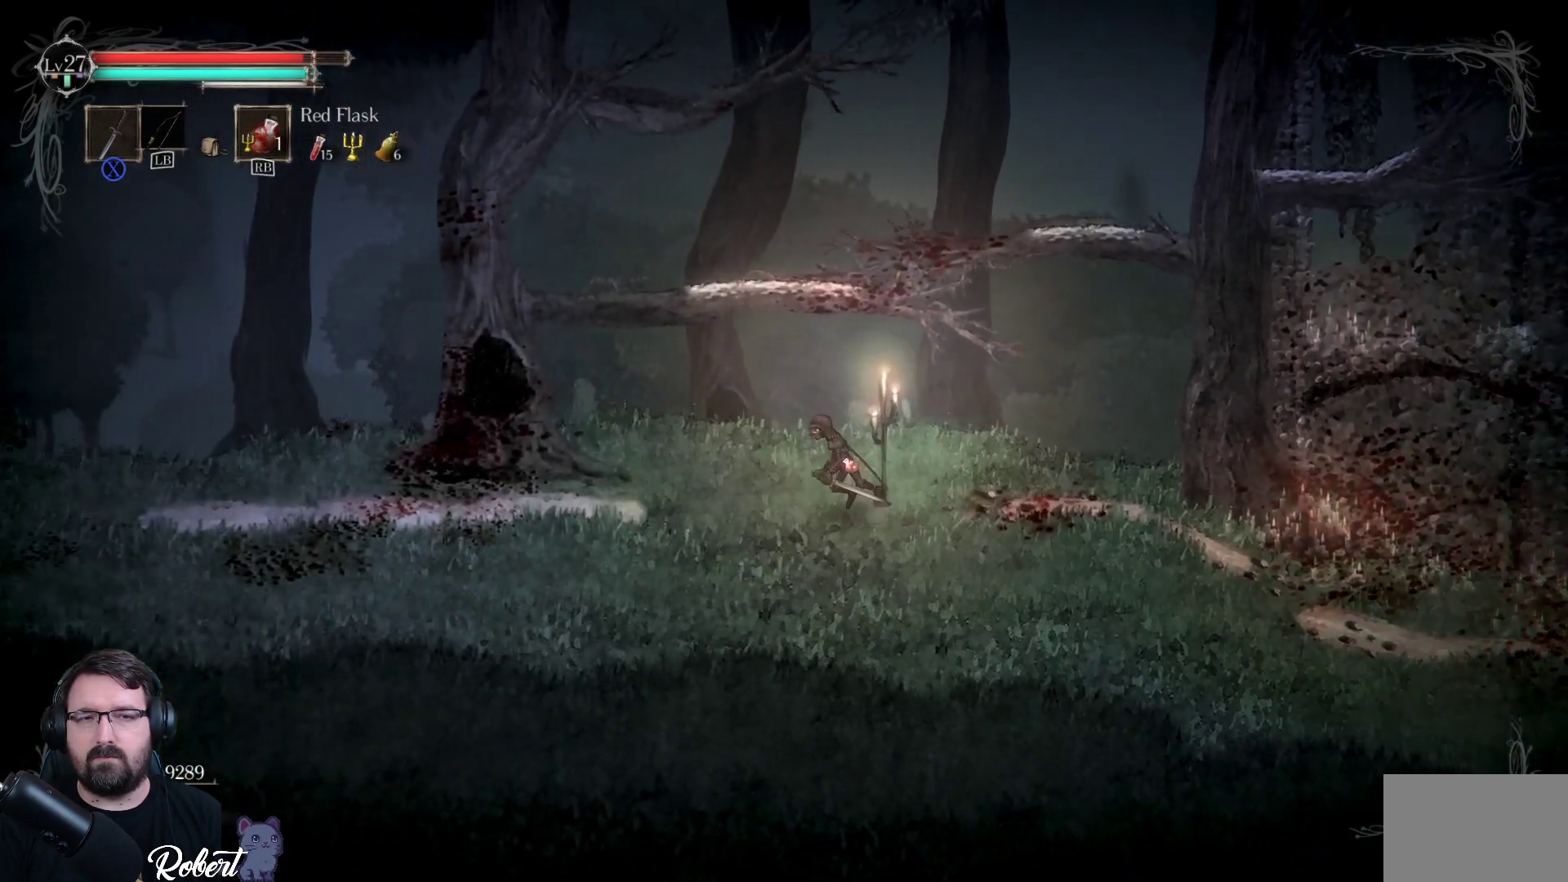
{"buttons": [], "left_stick": "left", "right_stick": "center", "events": []}
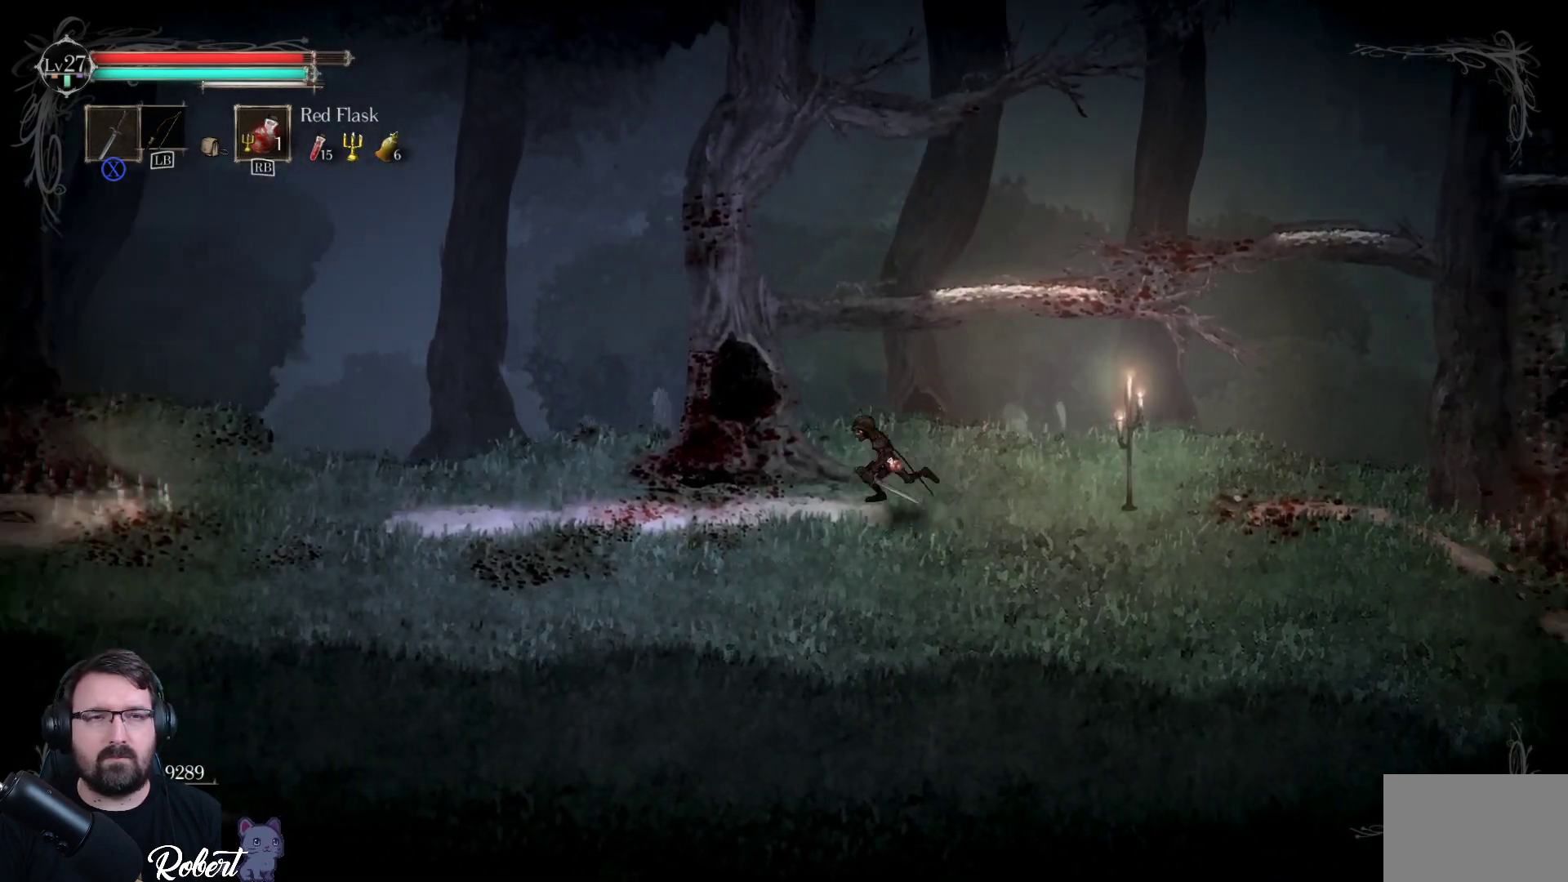
{"buttons": [], "left_stick": "left", "right_stick": "center", "events": []}
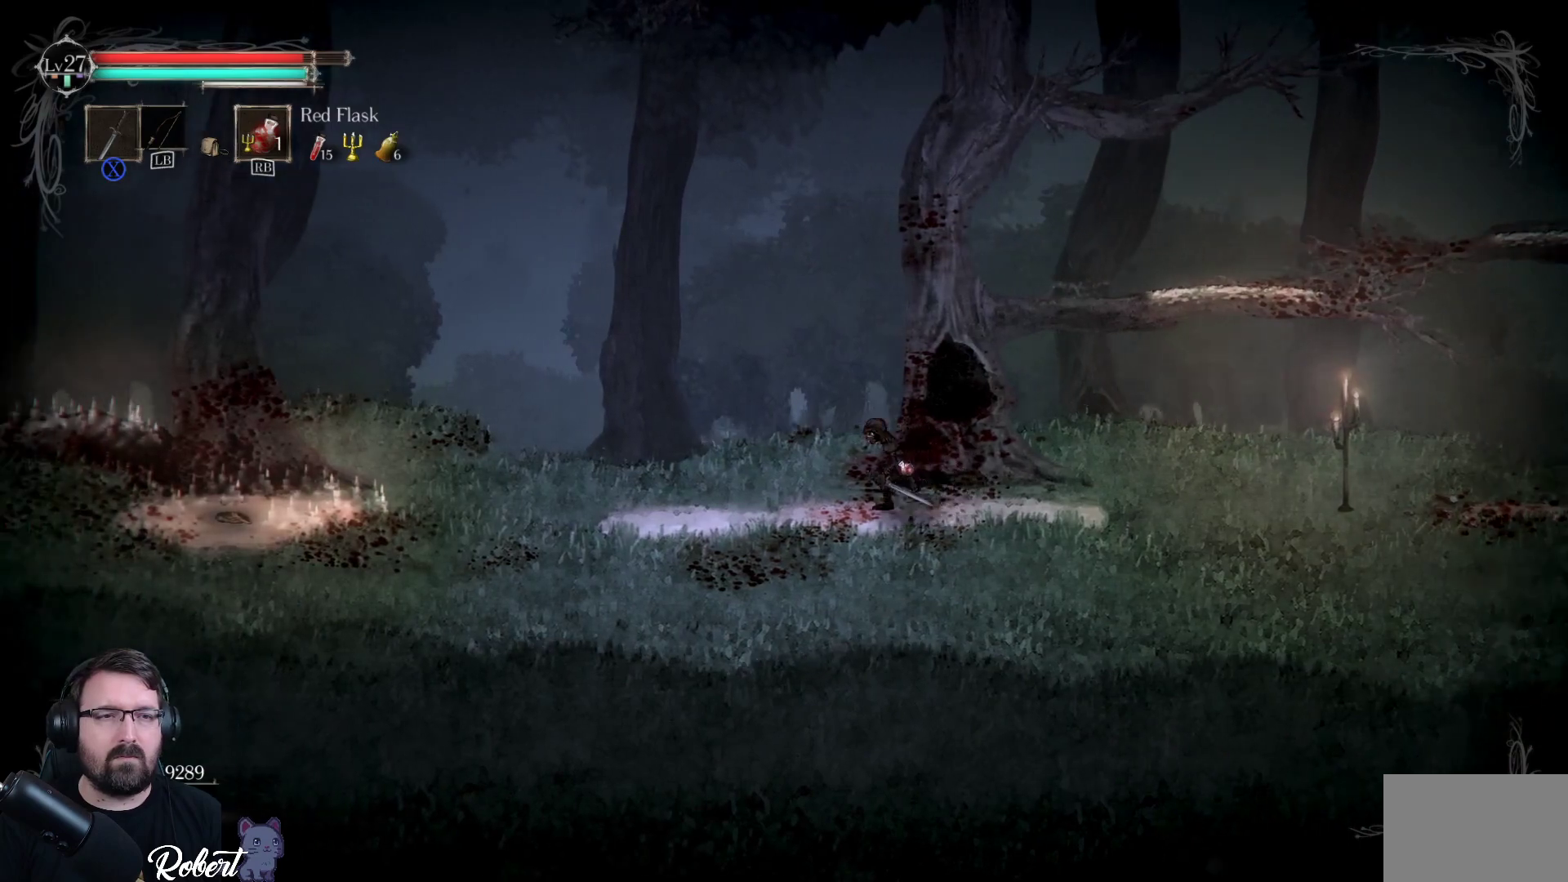
{"buttons": [], "left_stick": "left", "right_stick": "center", "events": []}
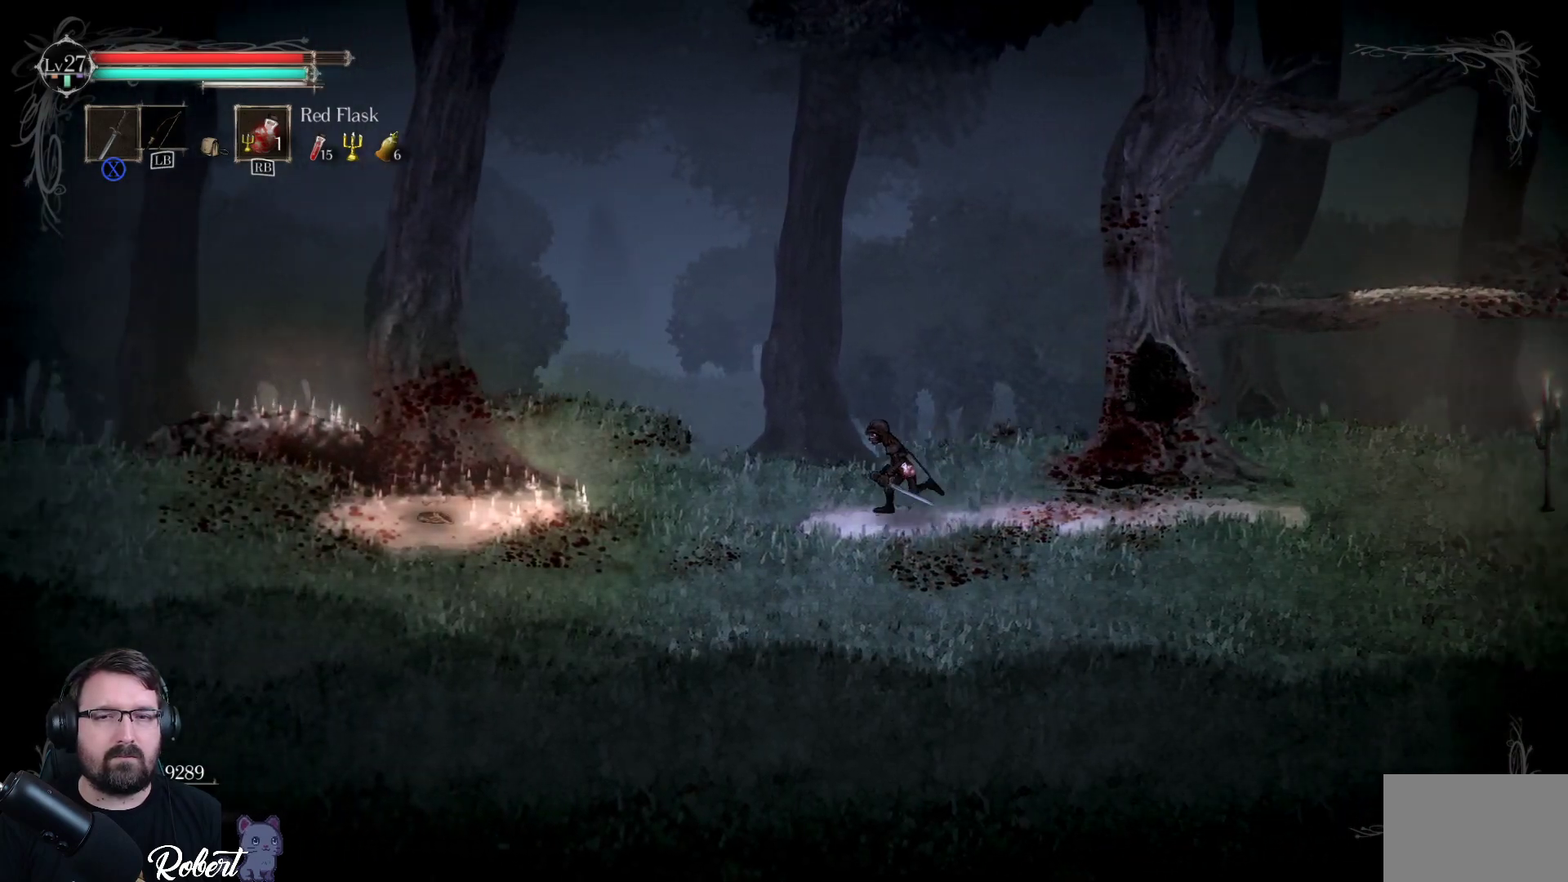
{"buttons": [], "left_stick": "left", "right_stick": "center", "events": []}
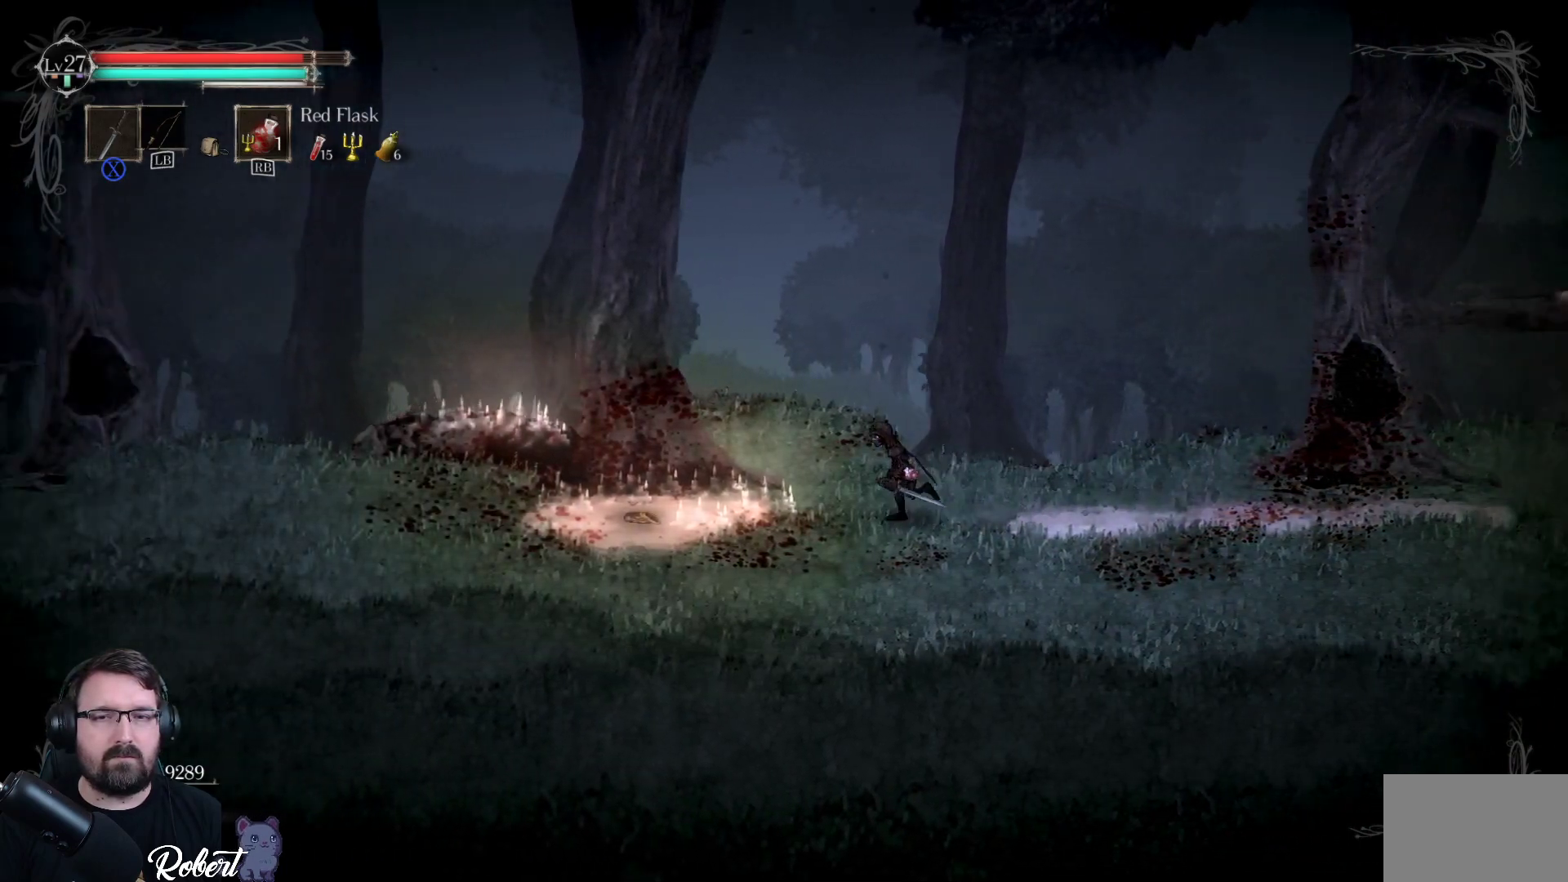
{"buttons": [], "left_stick": "left", "right_stick": "center", "events": []}
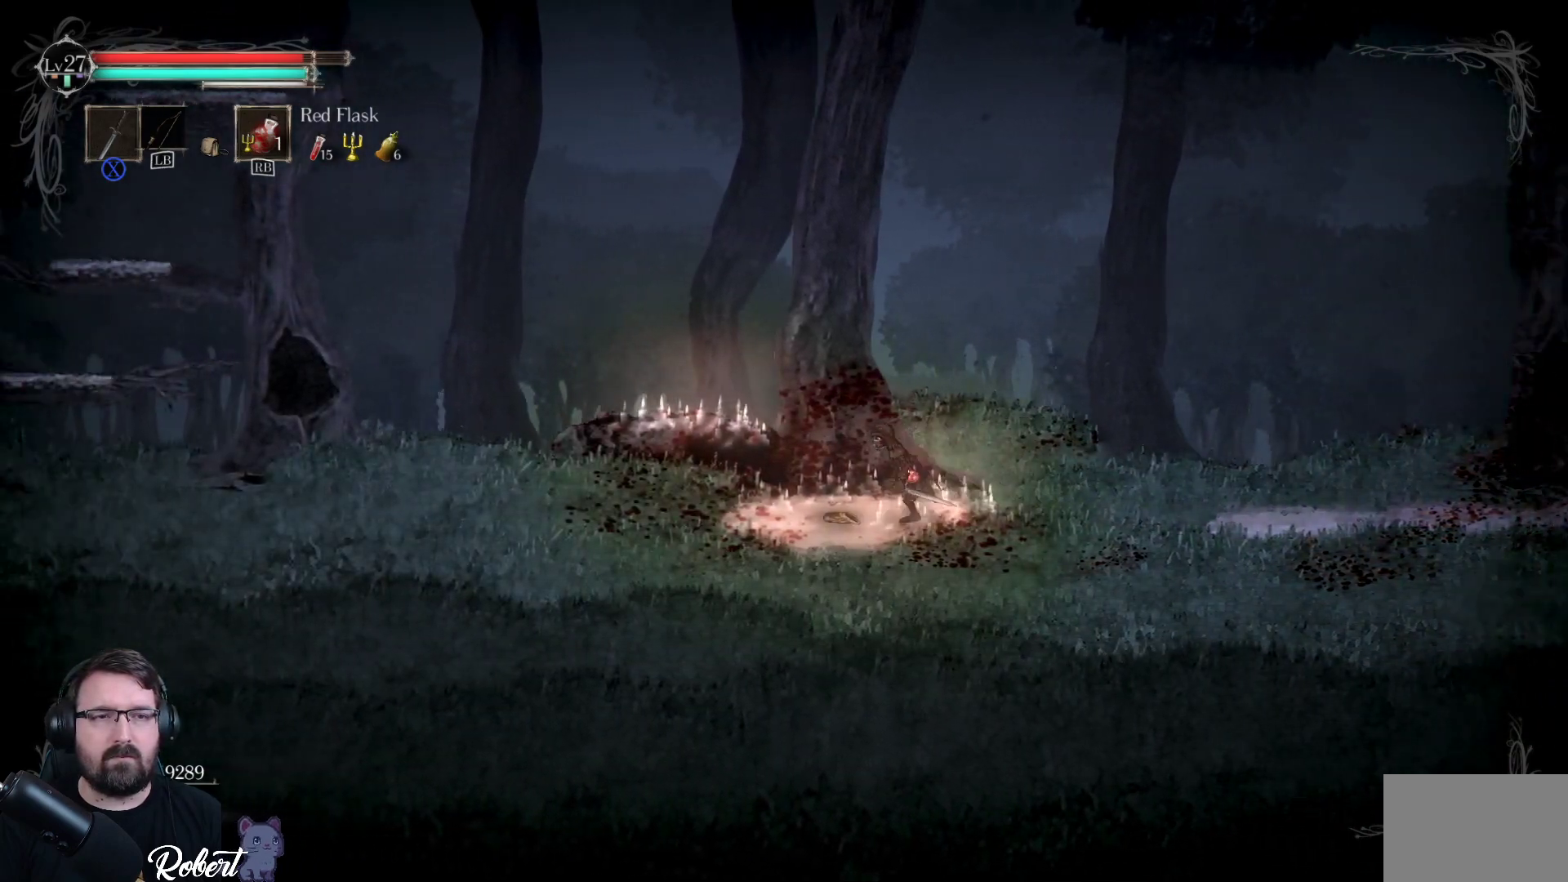
{"buttons": [], "left_stick": "left", "right_stick": "center", "events": []}
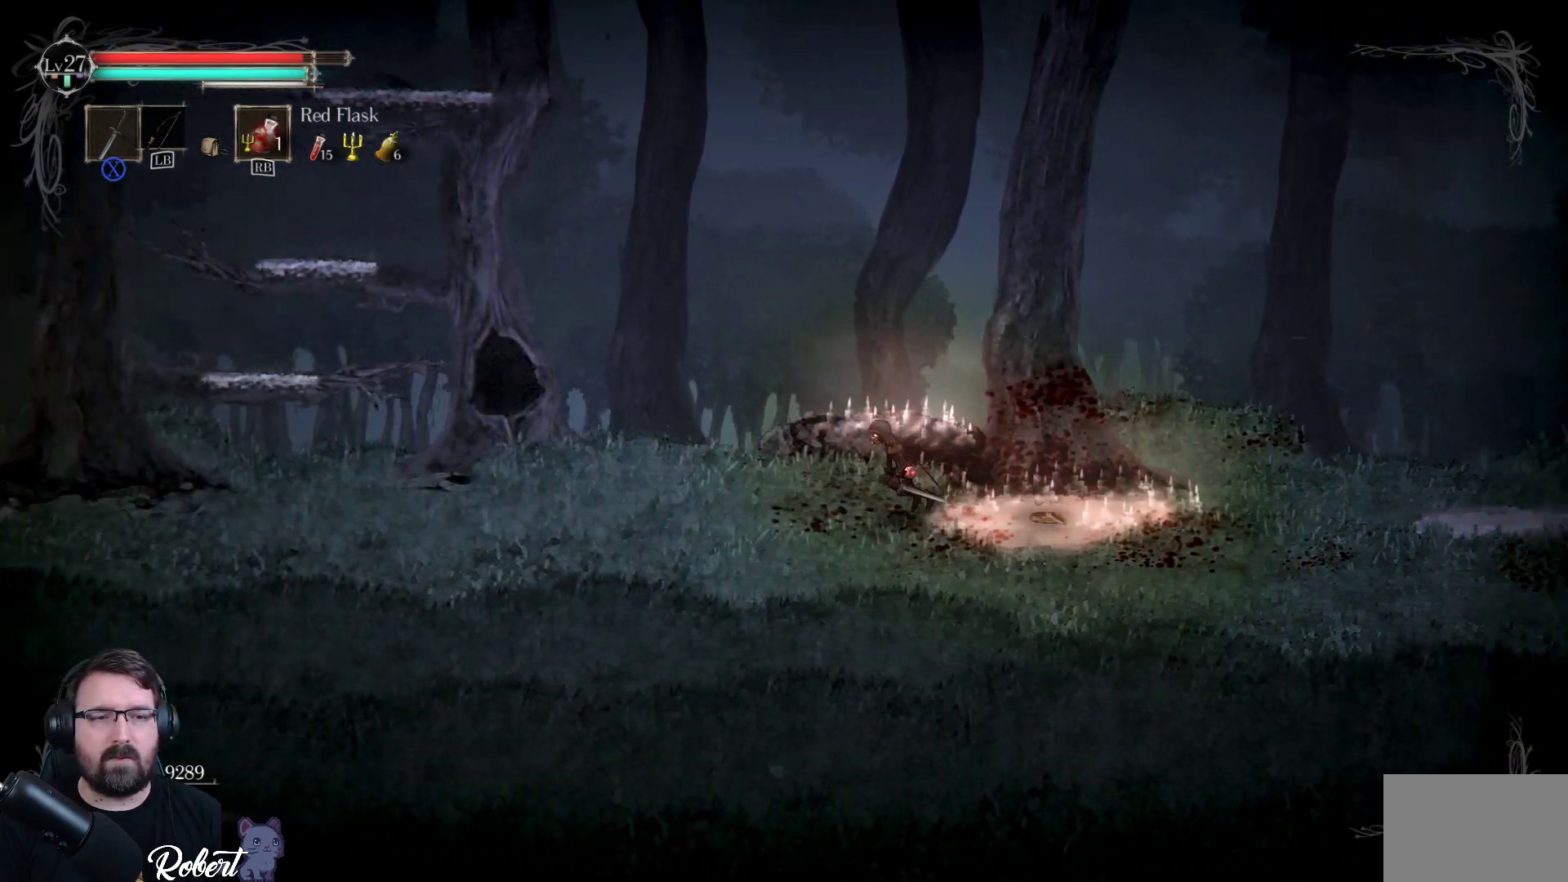
{"buttons": [], "left_stick": "left", "right_stick": "center", "events": []}
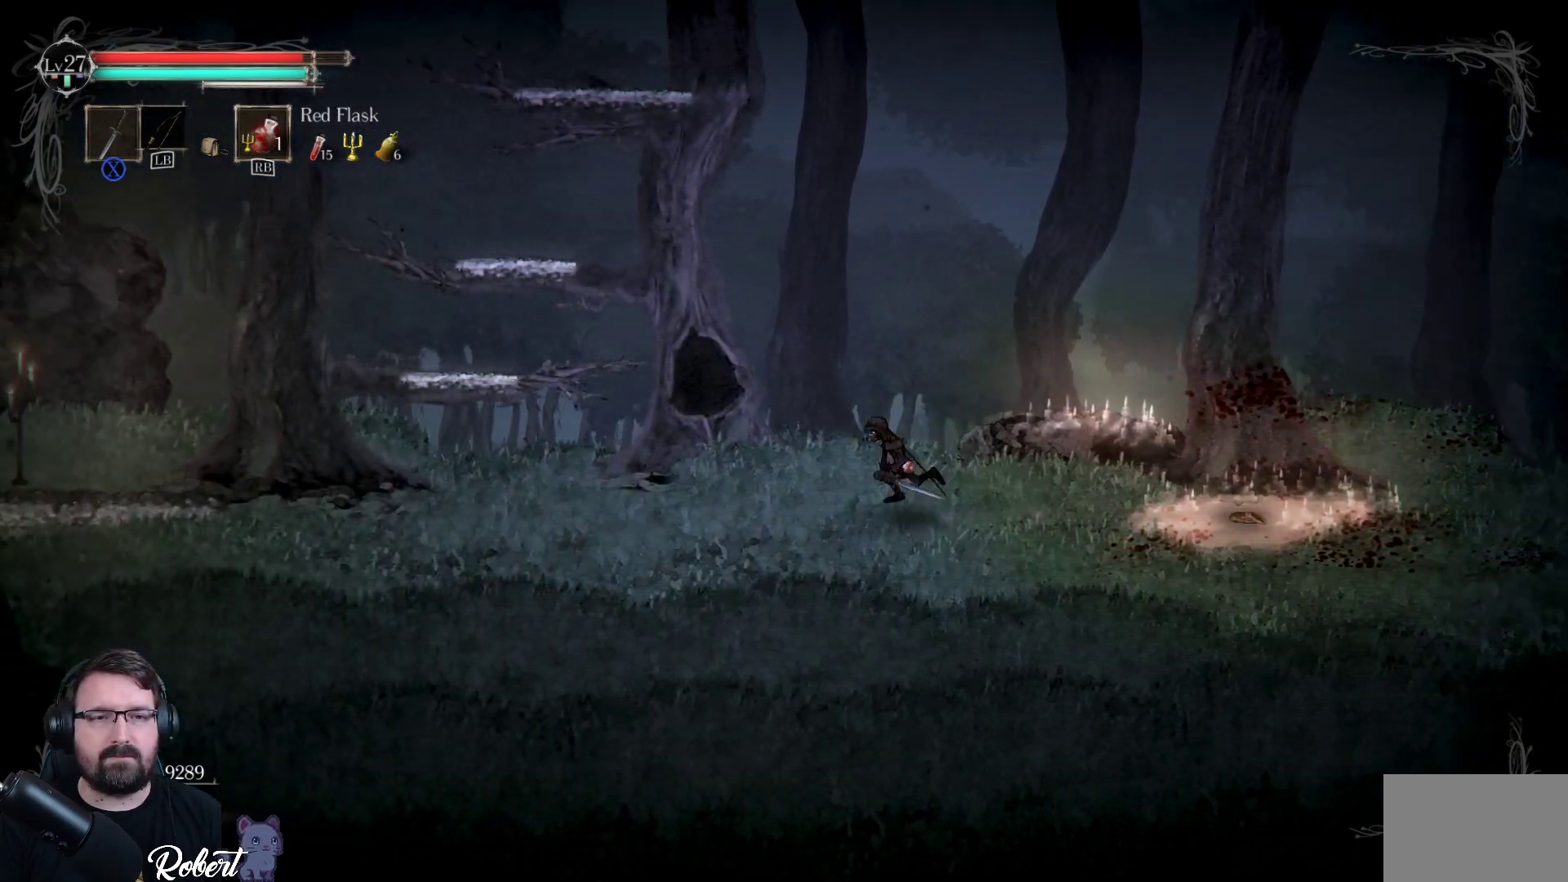
{"buttons": [], "left_stick": "left", "right_stick": "center", "events": []}
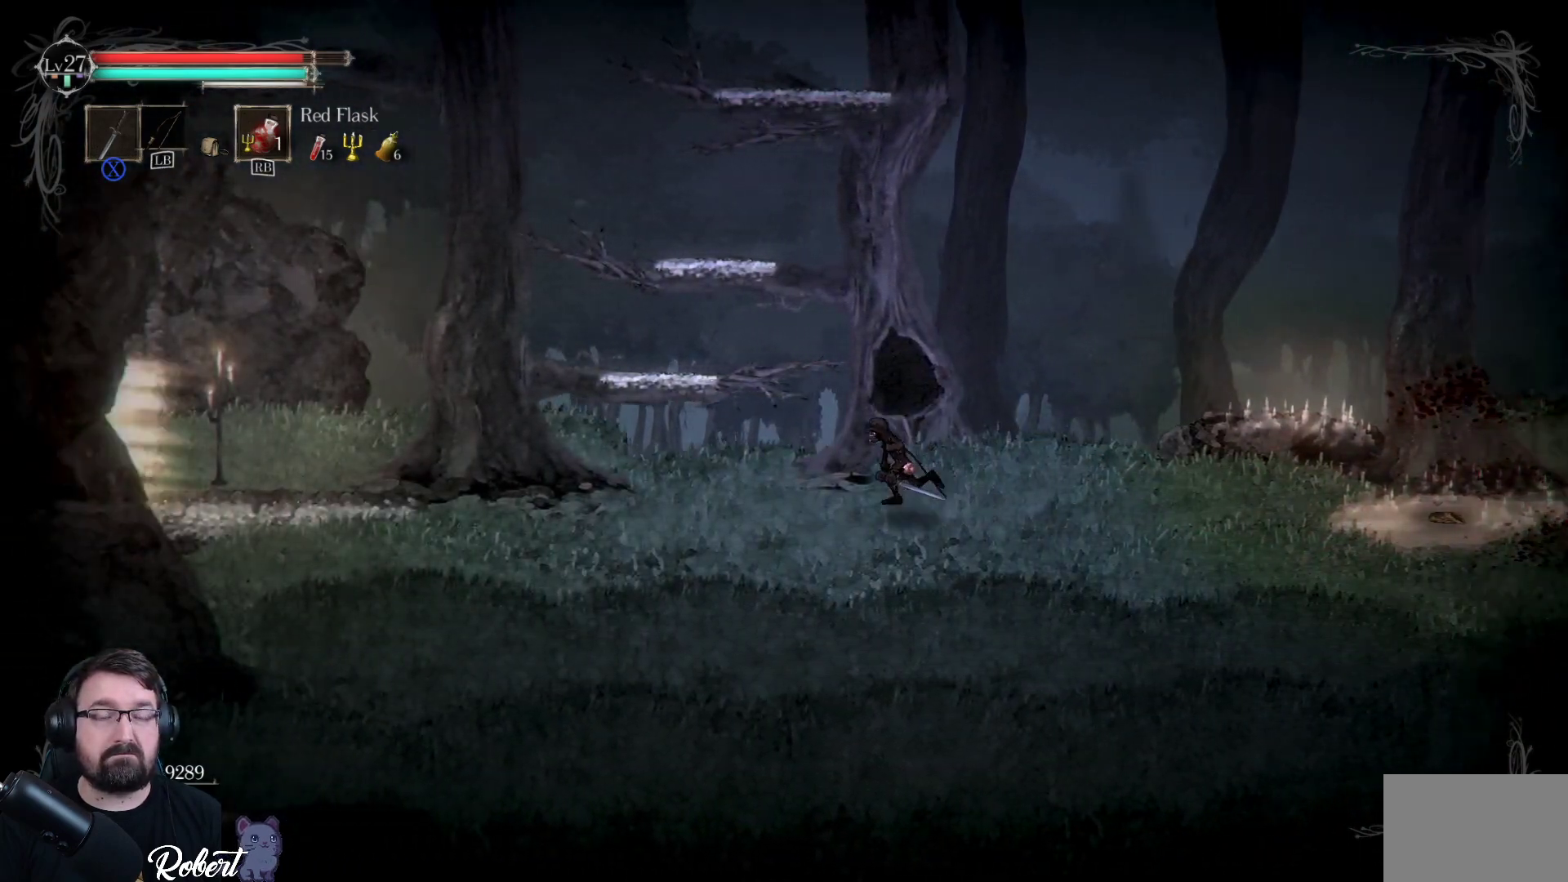
{"buttons": ["A"], "left_stick": "up-left", "right_stick": "center", "events": [[300, "A", "down"], [467, "left_stick", "up-left"]]}
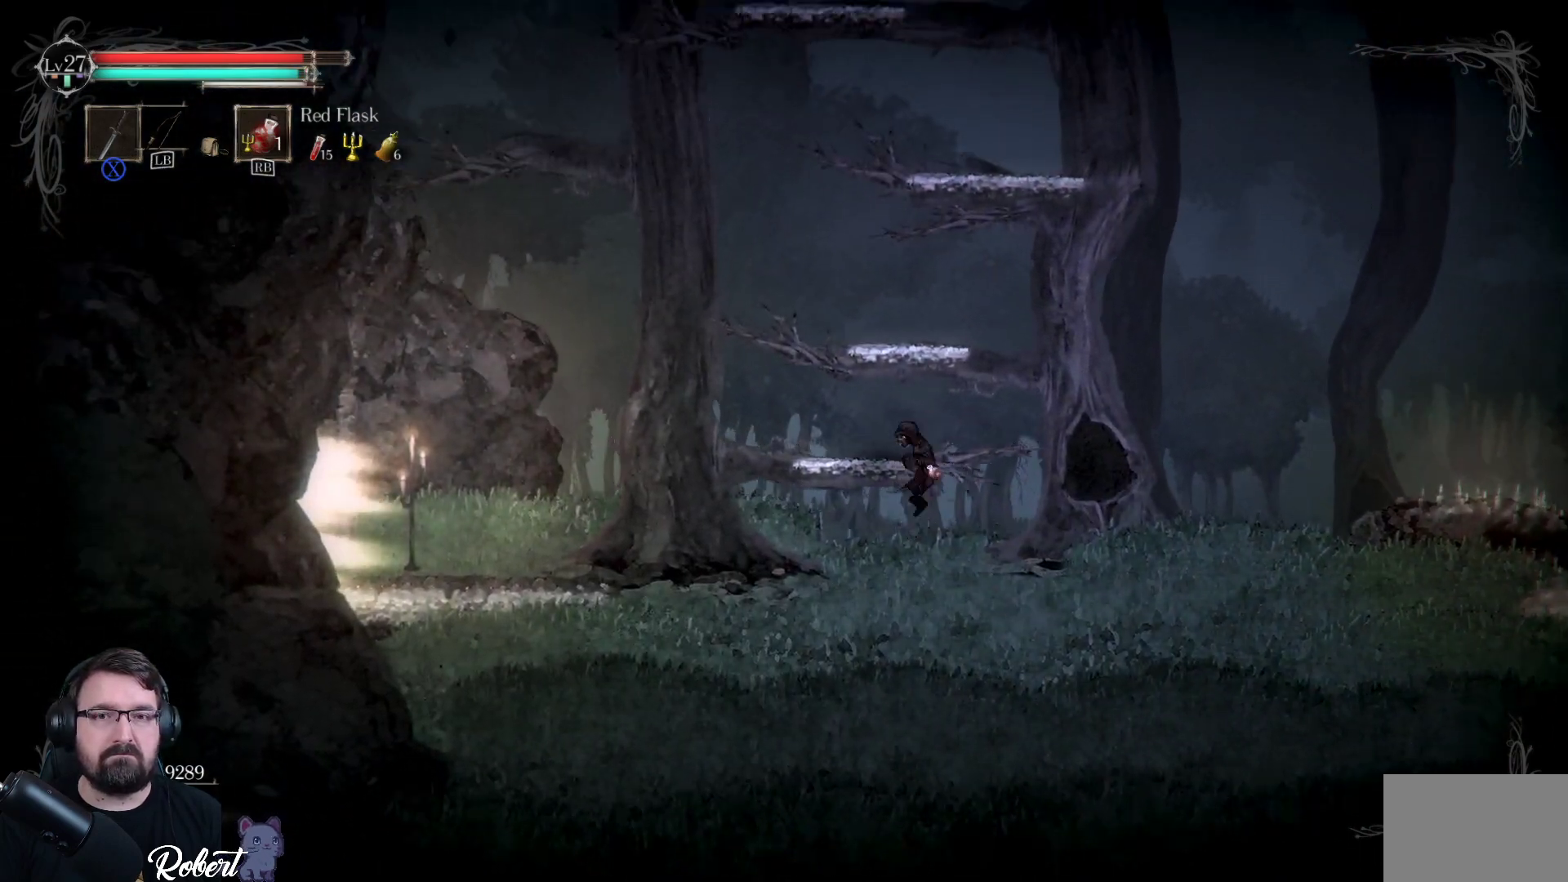
{"buttons": [], "left_stick": "center", "right_stick": "center", "events": [[133, "A", "up"], [400, "left_stick", "center"]]}
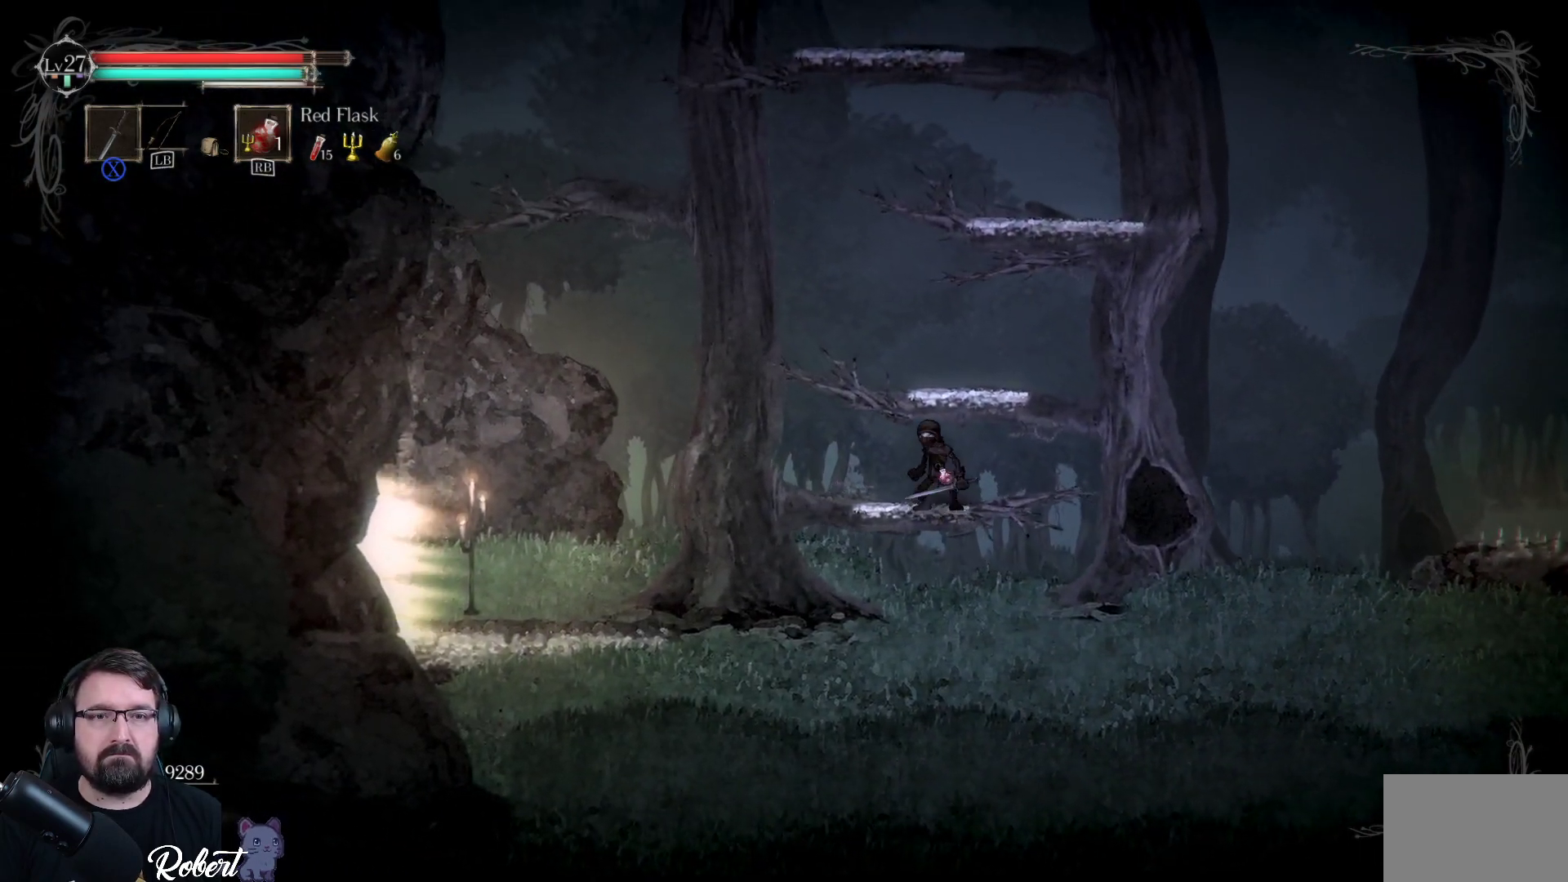
{"buttons": [], "left_stick": "center", "right_stick": "center", "events": [[67, "A", "down"], [100, "left_stick", "up-right"], [200, "A", "up"], [300, "left_stick", "up"], [467, "left_stick", "center"]]}
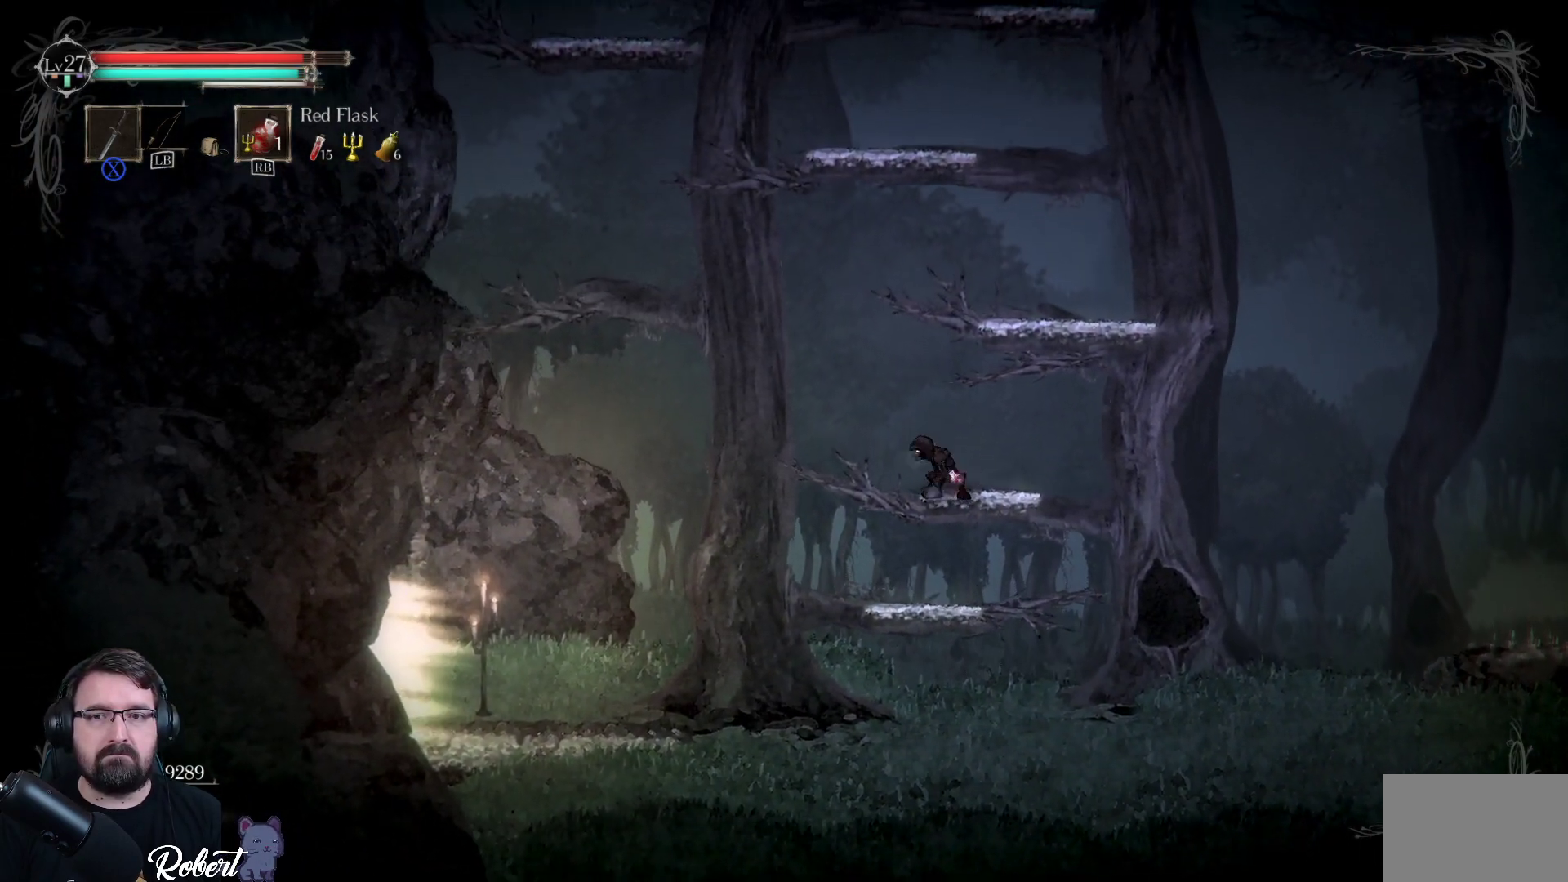
{"buttons": [], "left_stick": "up", "right_stick": "center", "events": [[67, "left_stick", "up-right"], [200, "A", "down"], [333, "A", "up"], [467, "left_stick", "up"]]}
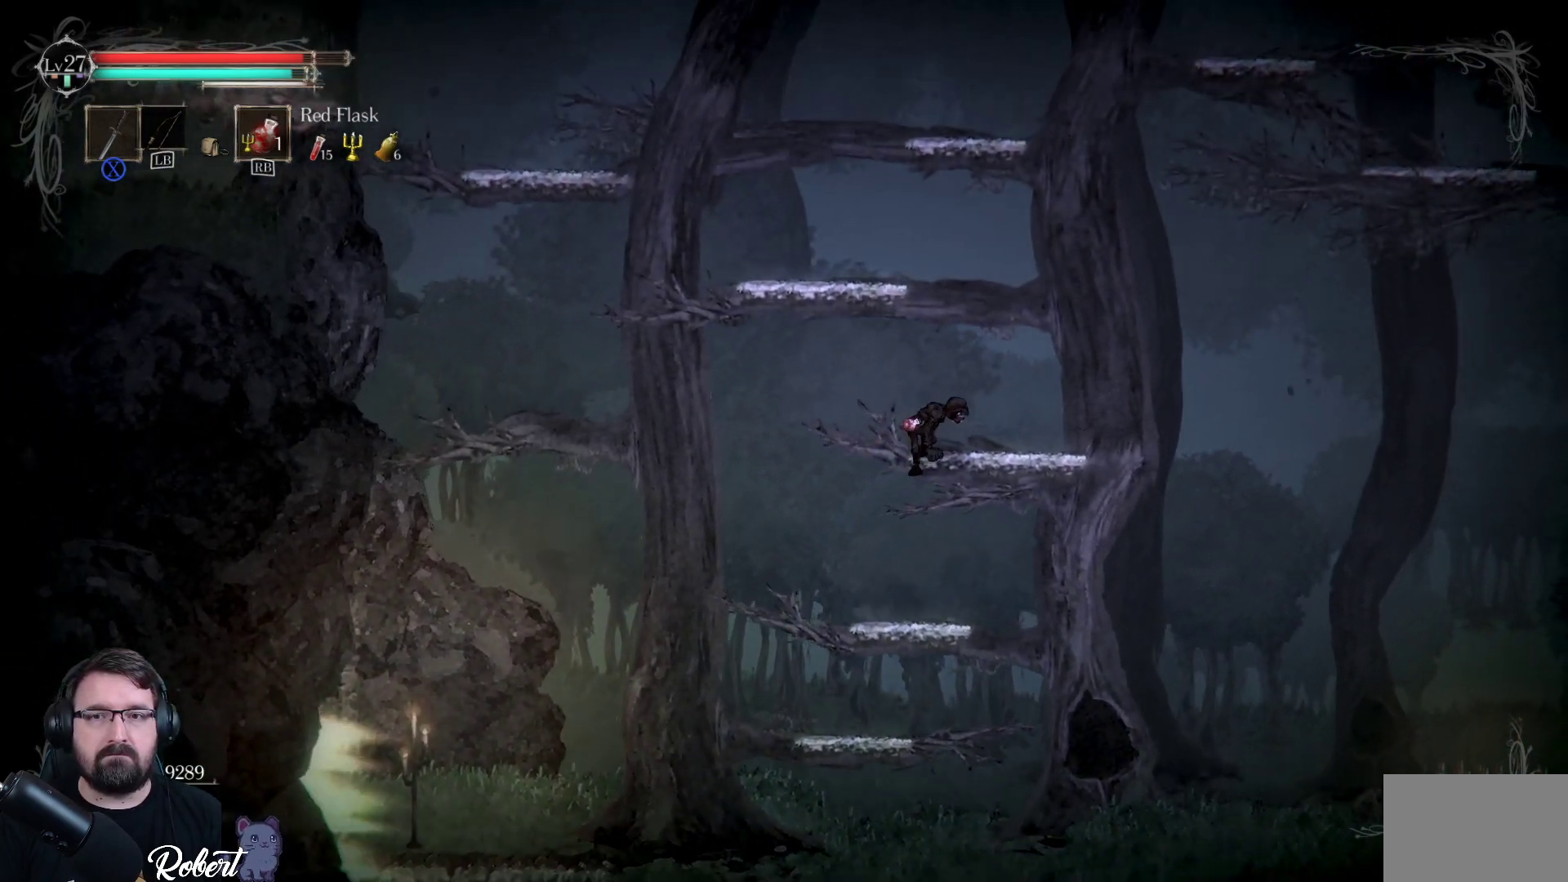
{"buttons": ["A"], "left_stick": "up-left", "right_stick": "center", "events": [[333, "A", "down"], [367, "left_stick", "up-left"]]}
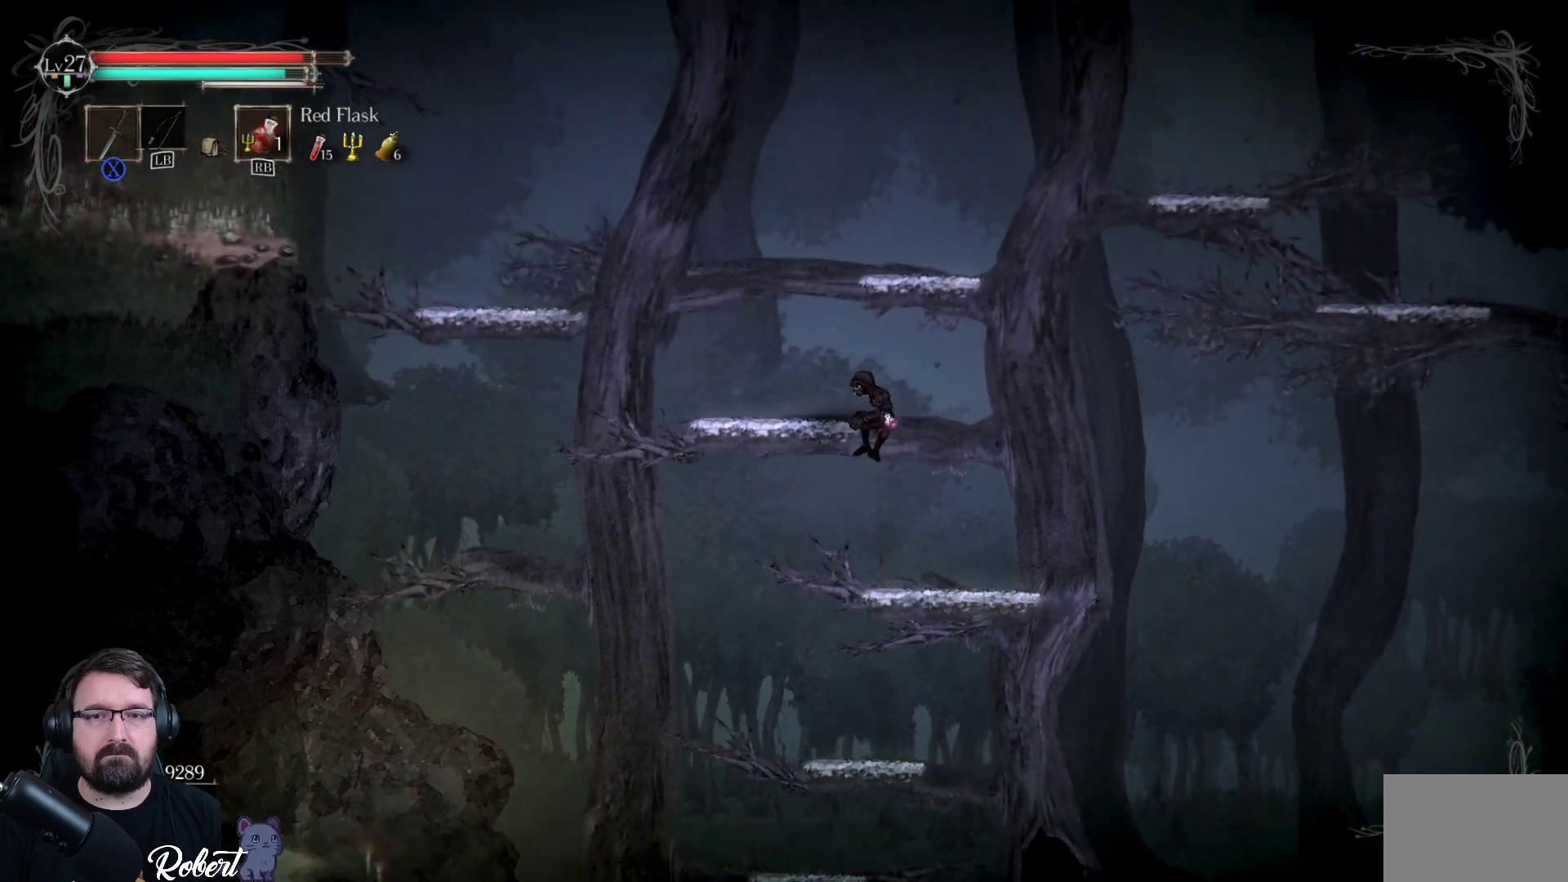
{"buttons": ["A"], "left_stick": "up-right", "right_stick": "center", "events": [[33, "A", "up"], [333, "left_stick", "up"], [467, "left_stick", "up-right"], [500, "A", "down"]]}
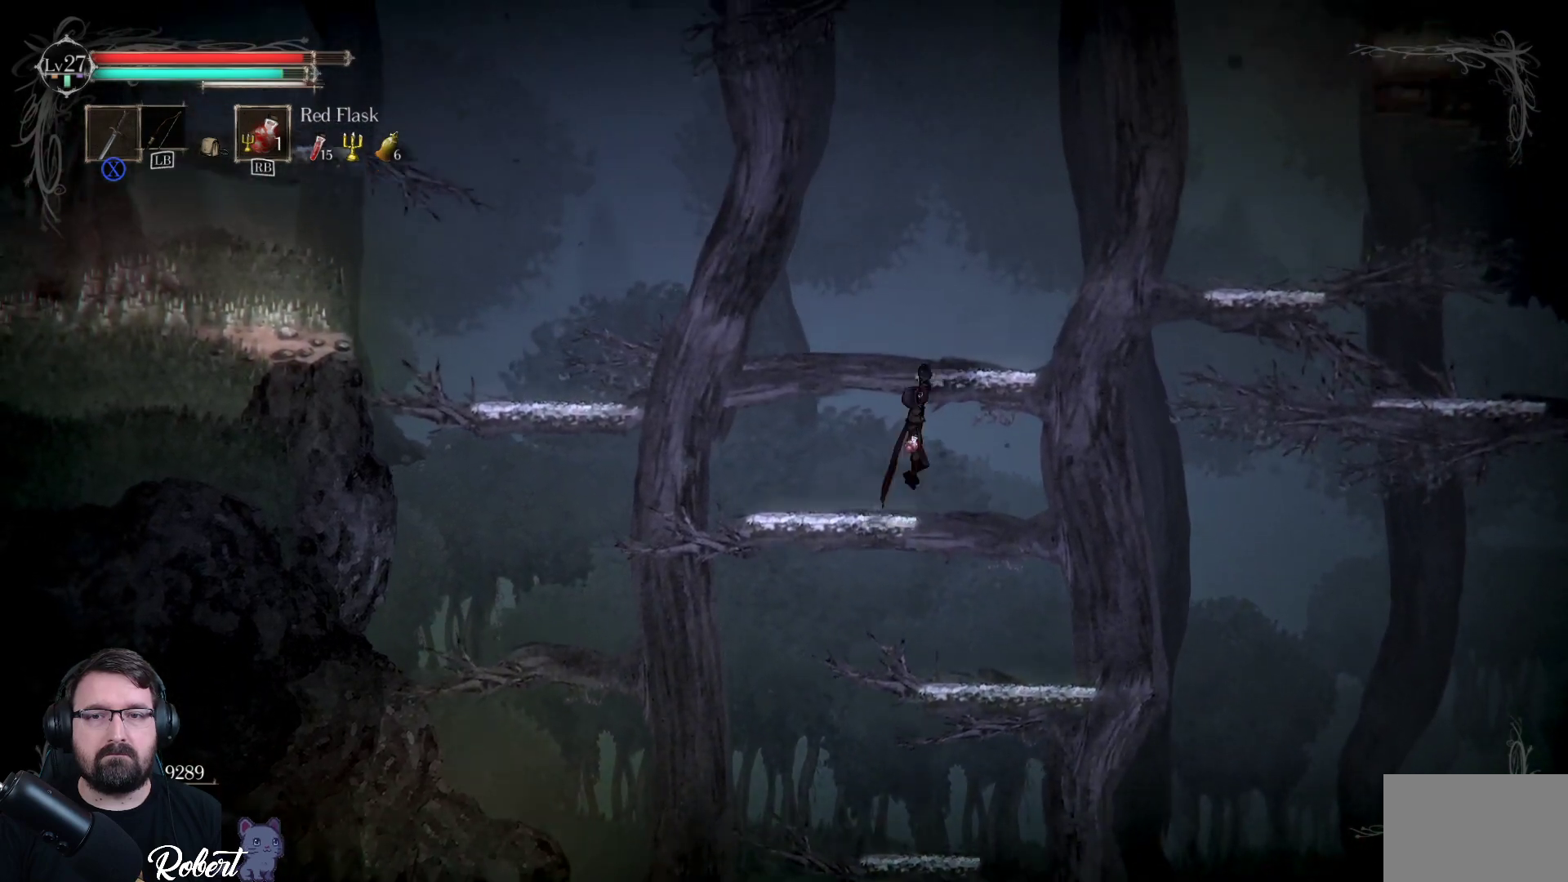
{"buttons": [], "left_stick": "up-right", "right_stick": "center", "events": [[200, "A", "up"]]}
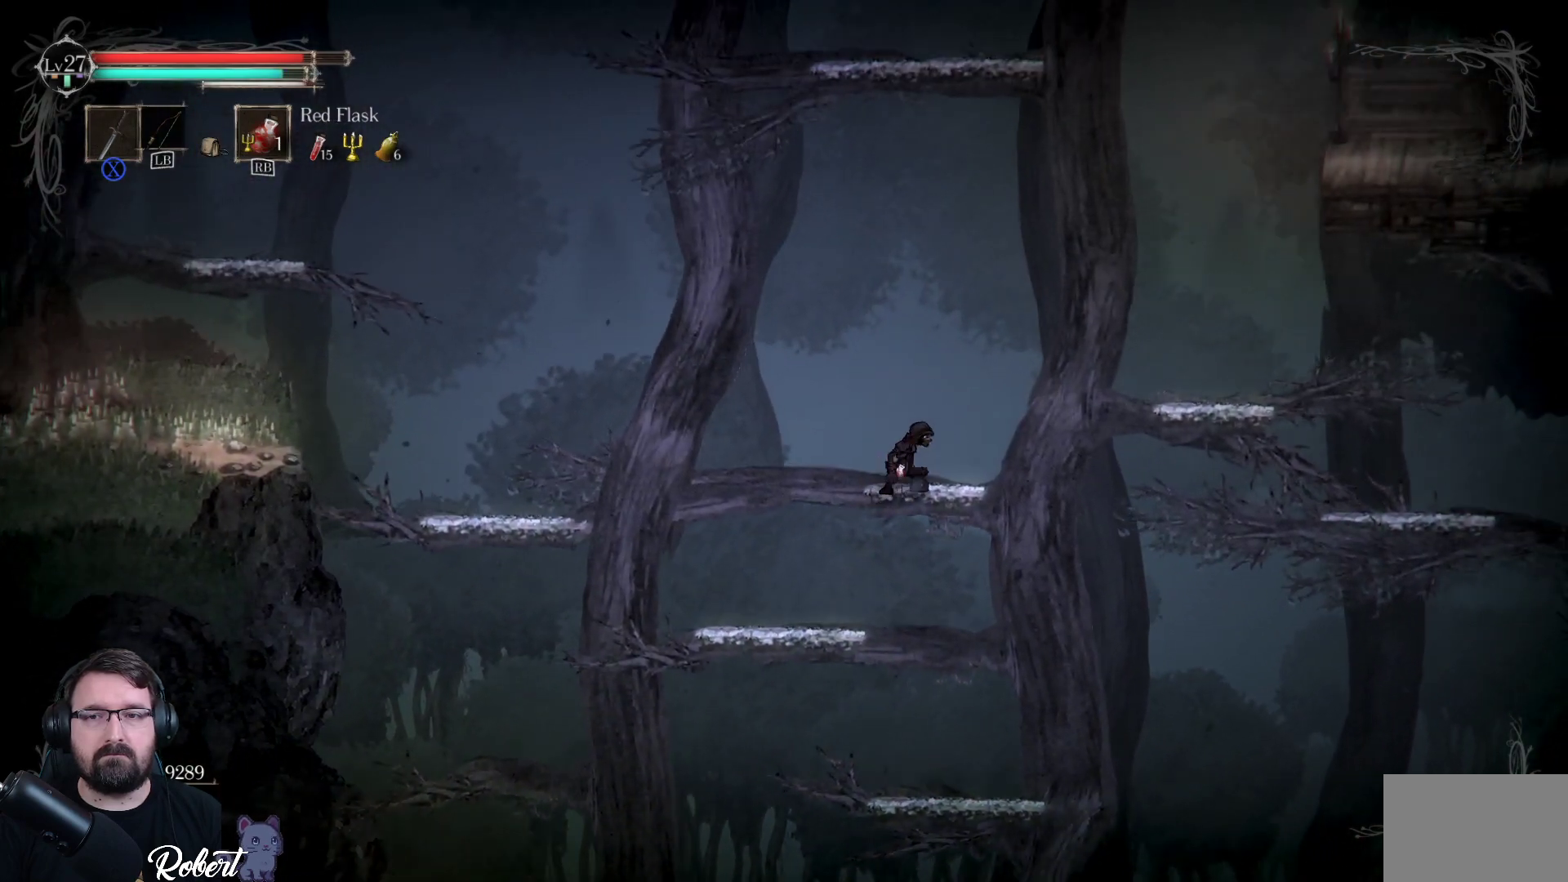
{"buttons": ["A"], "left_stick": "up-right", "right_stick": "center", "events": [[300, "A", "down"]]}
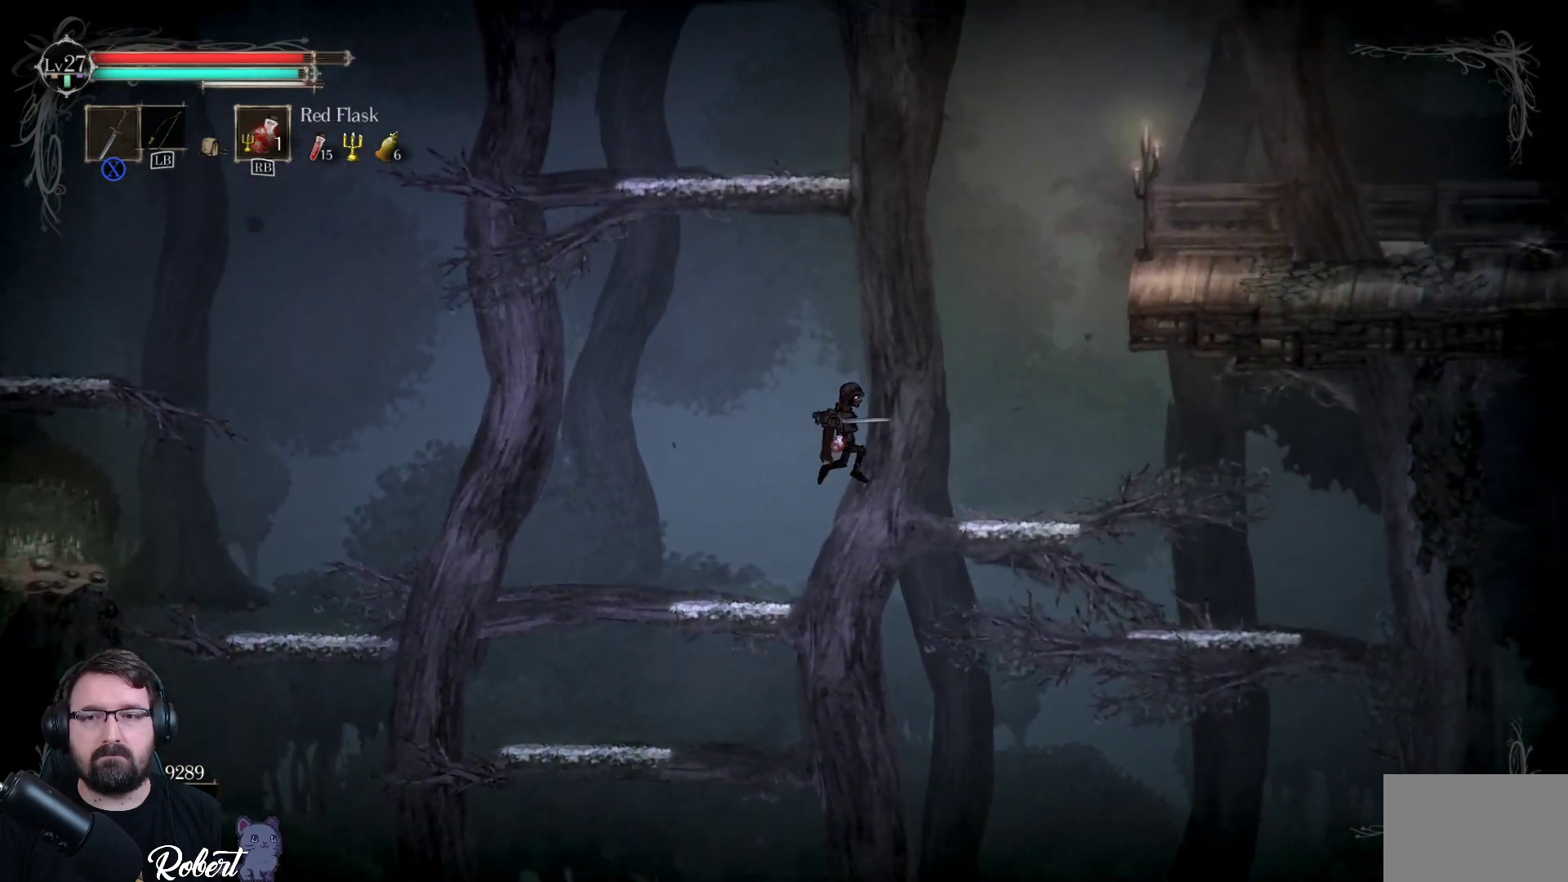
{"buttons": [], "left_stick": "center", "right_stick": "center", "events": [[267, "A", "up"], [433, "left_stick", "center"]]}
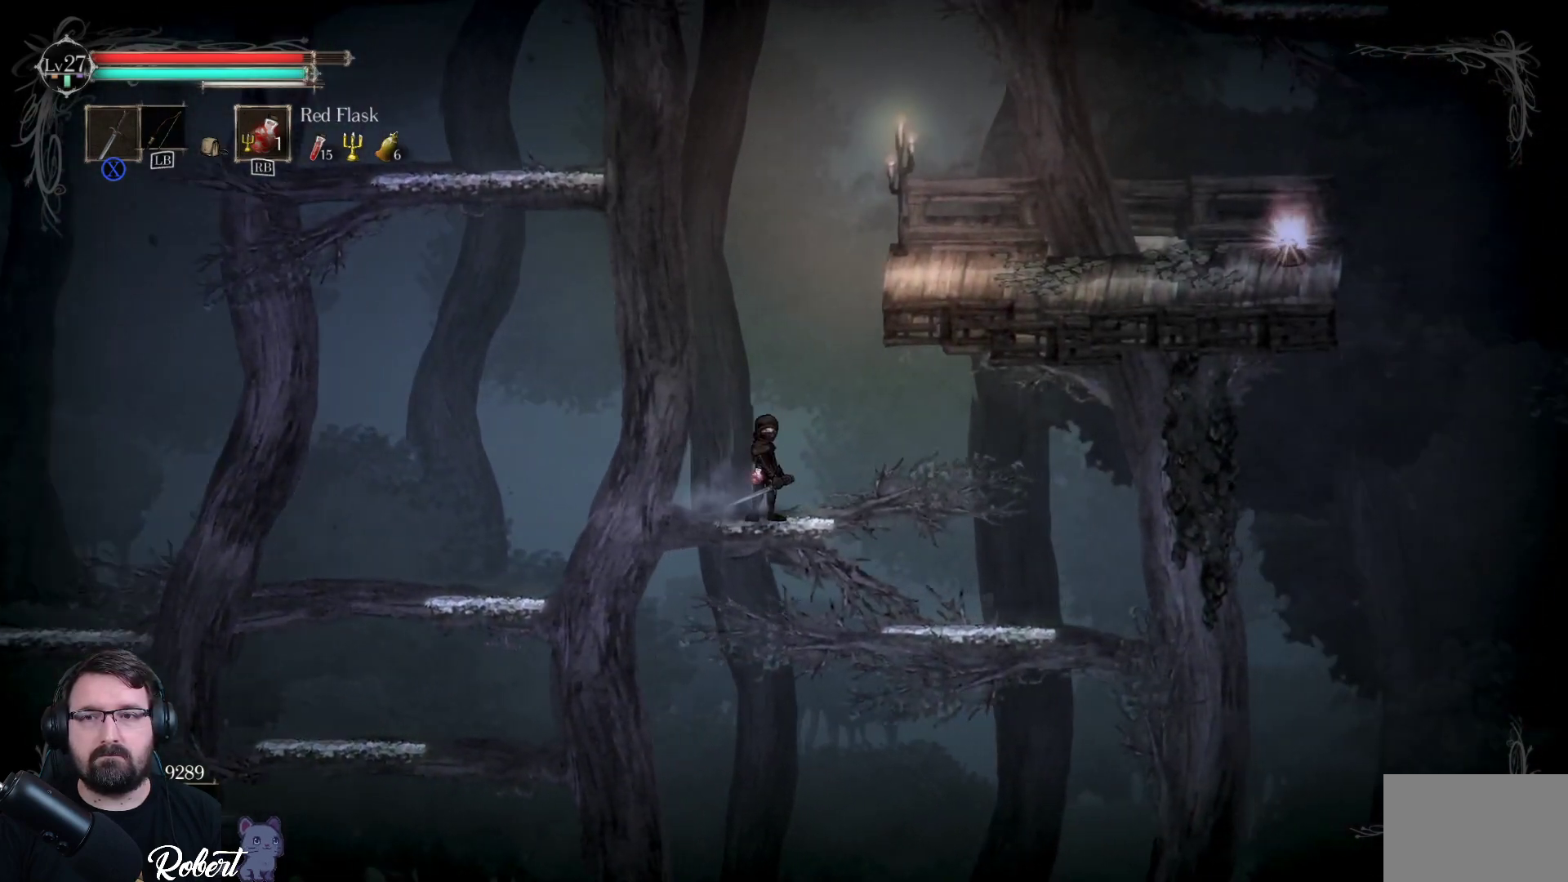
{"buttons": ["A"], "left_stick": "up-right", "right_stick": "center", "events": [[167, "left_stick", "right"], [333, "A", "down"], [400, "left_stick", "up-right"]]}
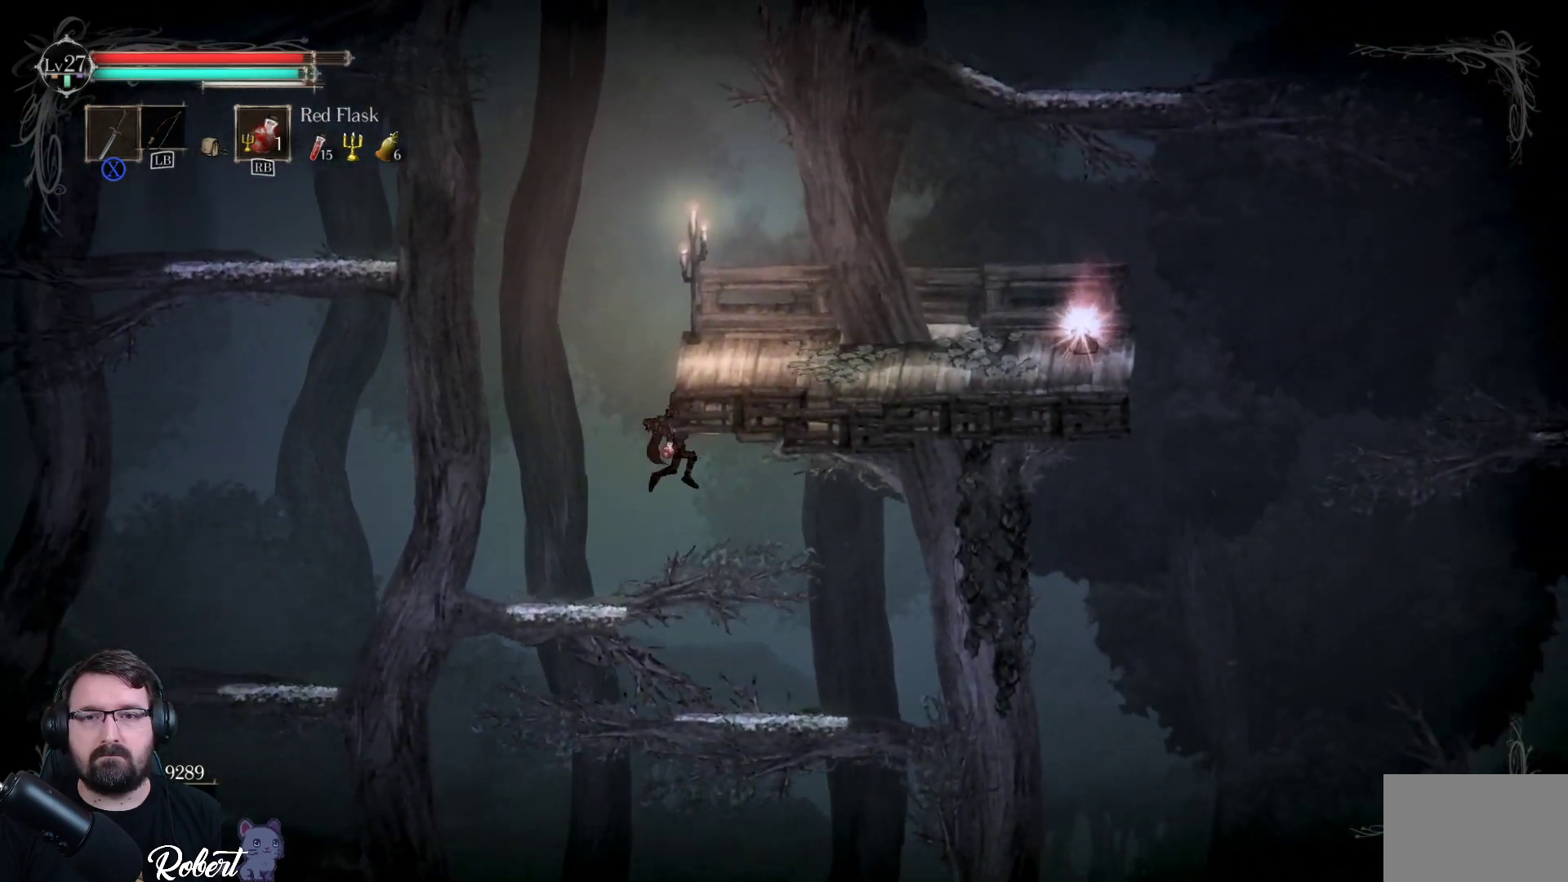
{"buttons": [], "left_stick": "up-right", "right_stick": "center", "events": [[67, "left_stick", "up"], [267, "A", "up"], [467, "left_stick", "up-right"]]}
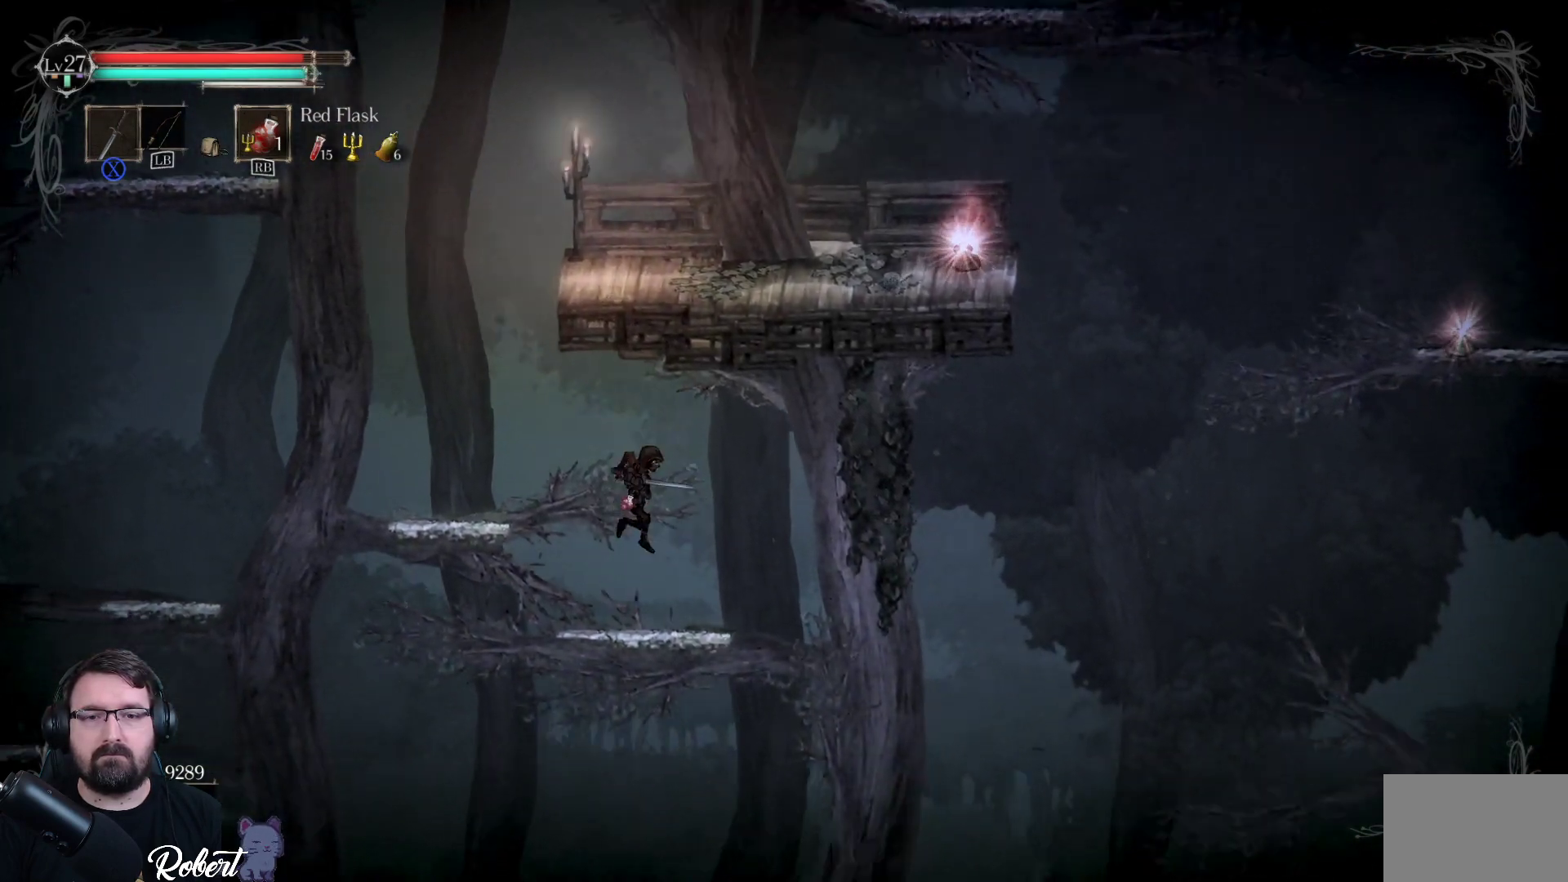
{"buttons": ["A"], "left_stick": "left", "right_stick": "center", "events": [[33, "left_stick", "center"], [433, "left_stick", "left"], [500, "A", "down"]]}
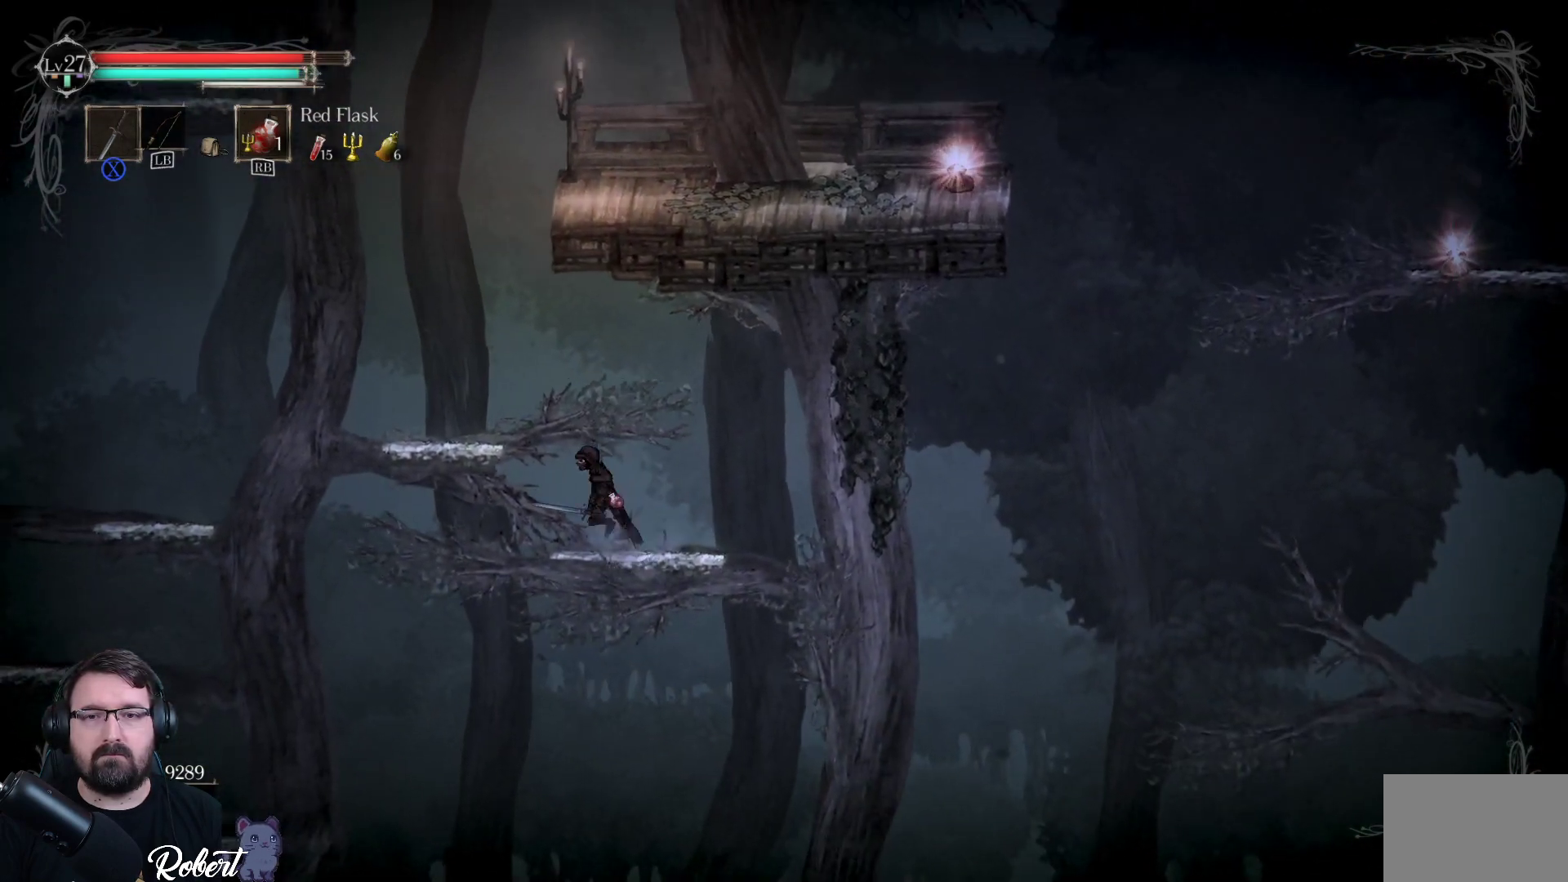
{"buttons": [], "left_stick": "center", "right_stick": "center", "events": [[267, "A", "up"], [433, "left_stick", "center"]]}
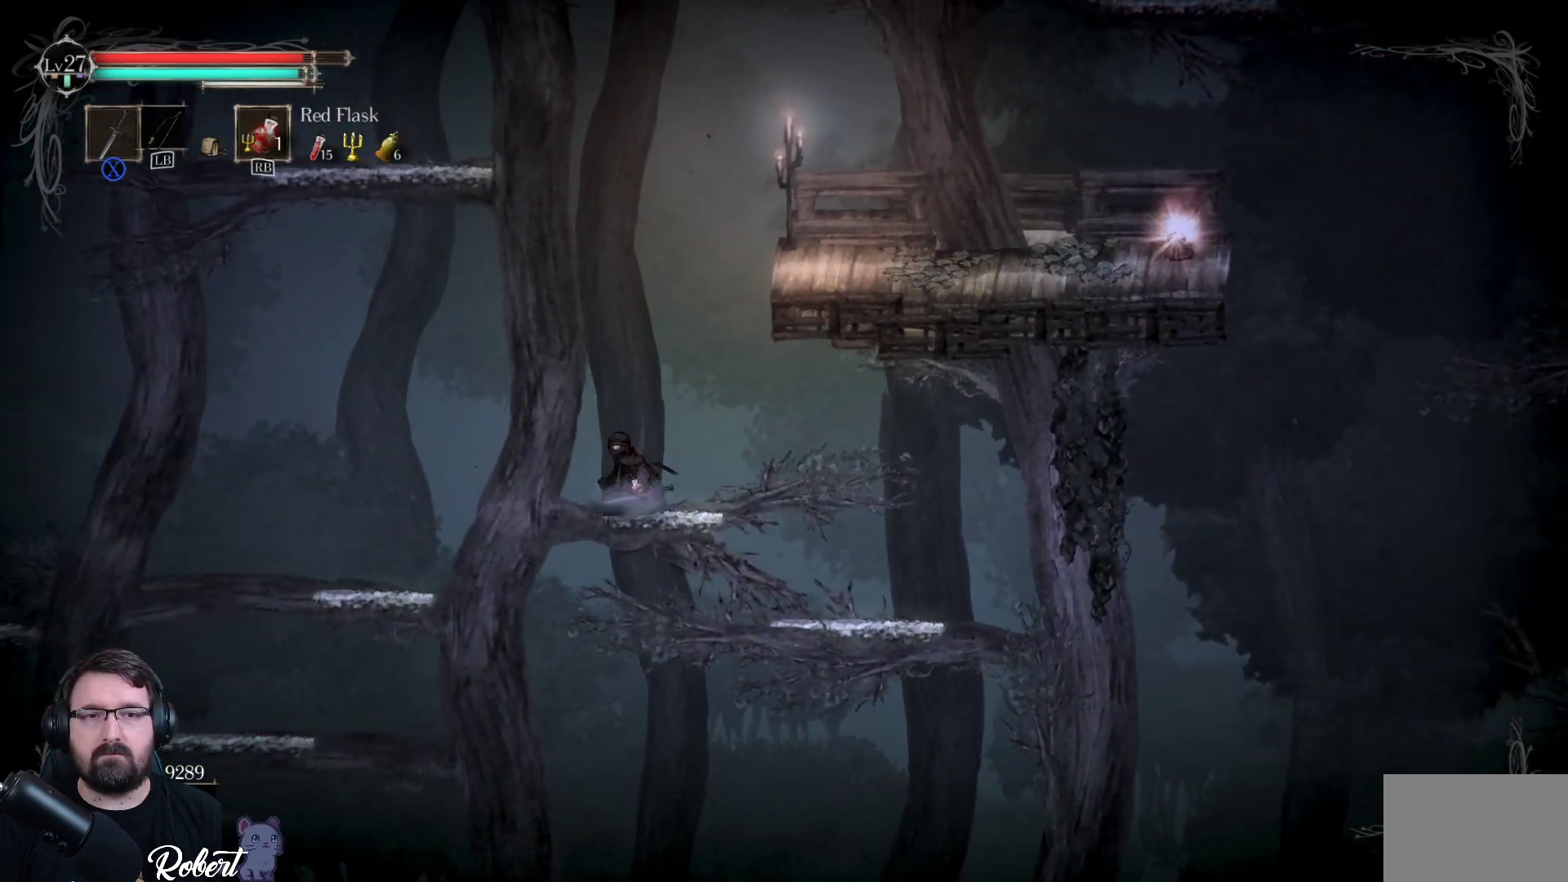
{"buttons": [], "left_stick": "center", "right_stick": "center", "events": []}
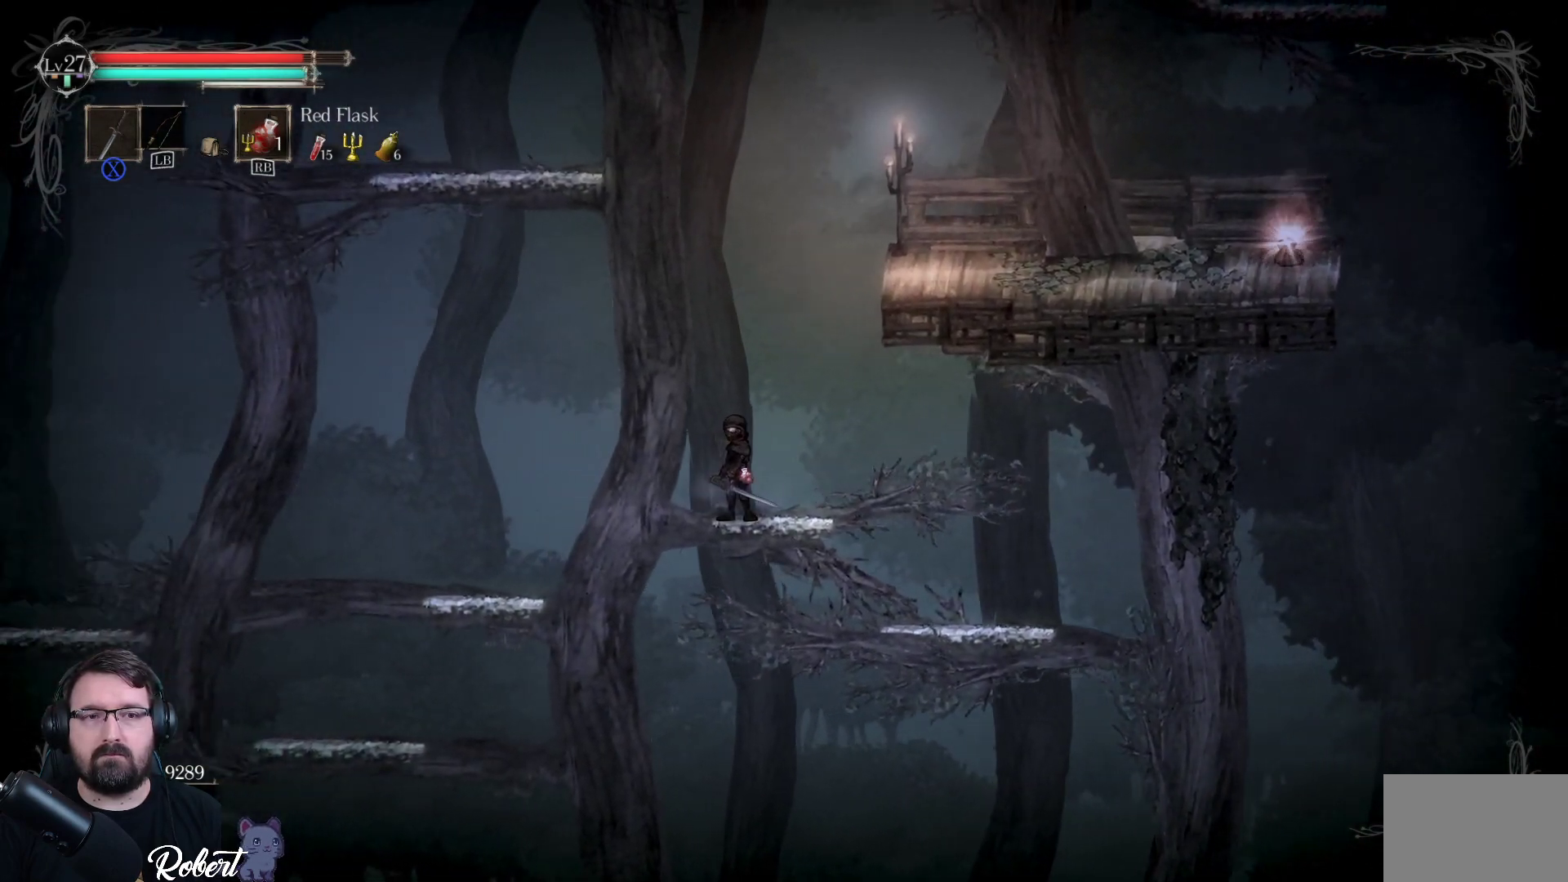
{"buttons": [], "left_stick": "left", "right_stick": "center", "events": [[100, "left_stick", "left"], [133, "A", "down"], [300, "A", "up"]]}
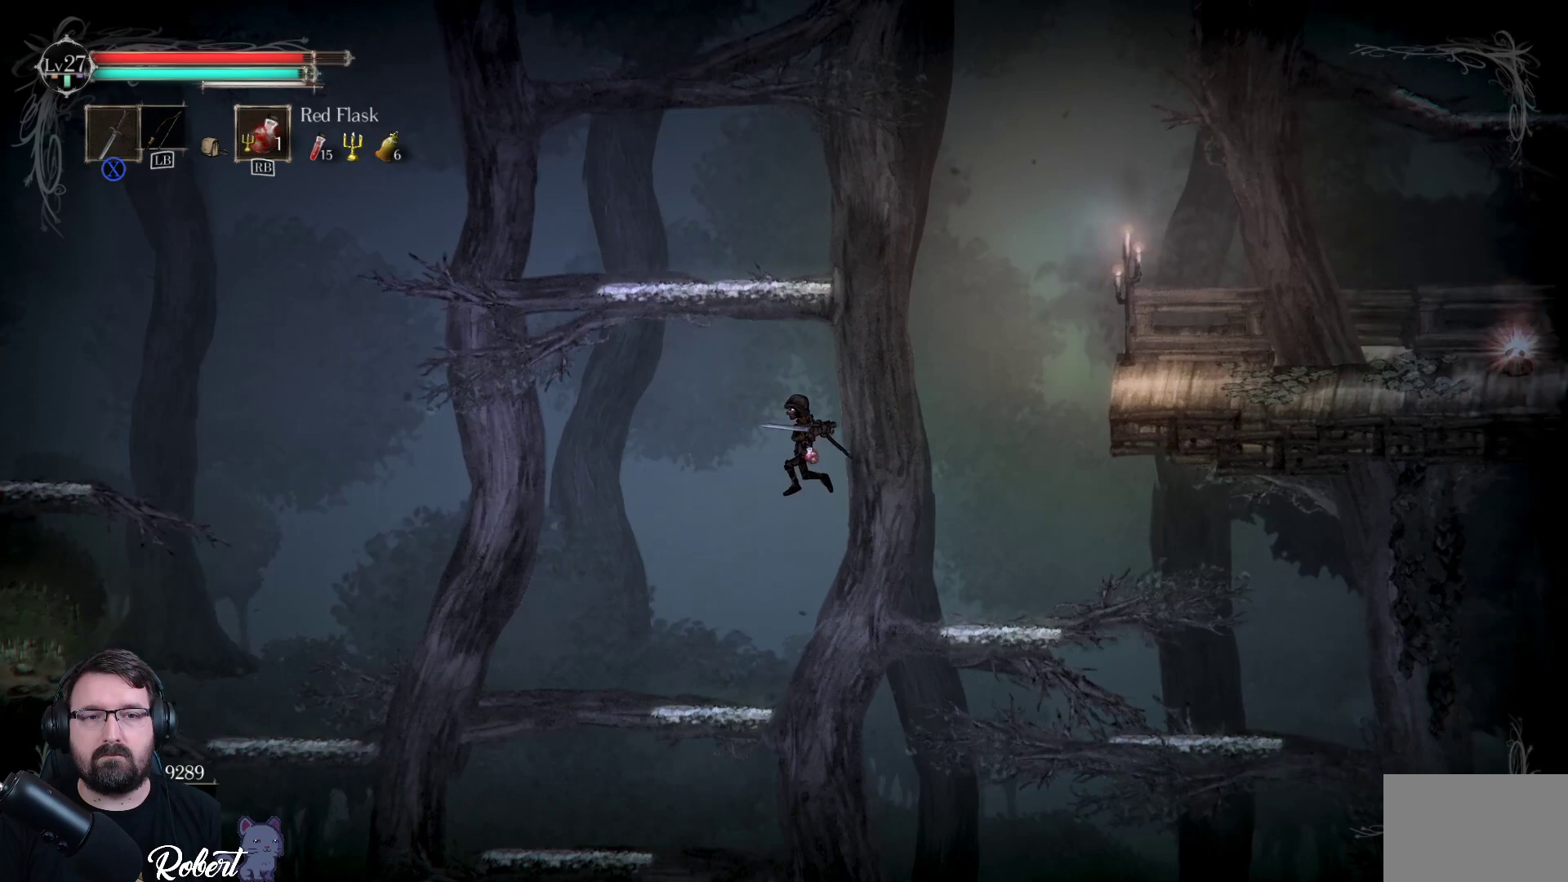
{"buttons": [], "left_stick": "center", "right_stick": "center", "events": [[67, "left_stick", "center"], [233, "left_stick", "left"], [333, "left_stick", "center"]]}